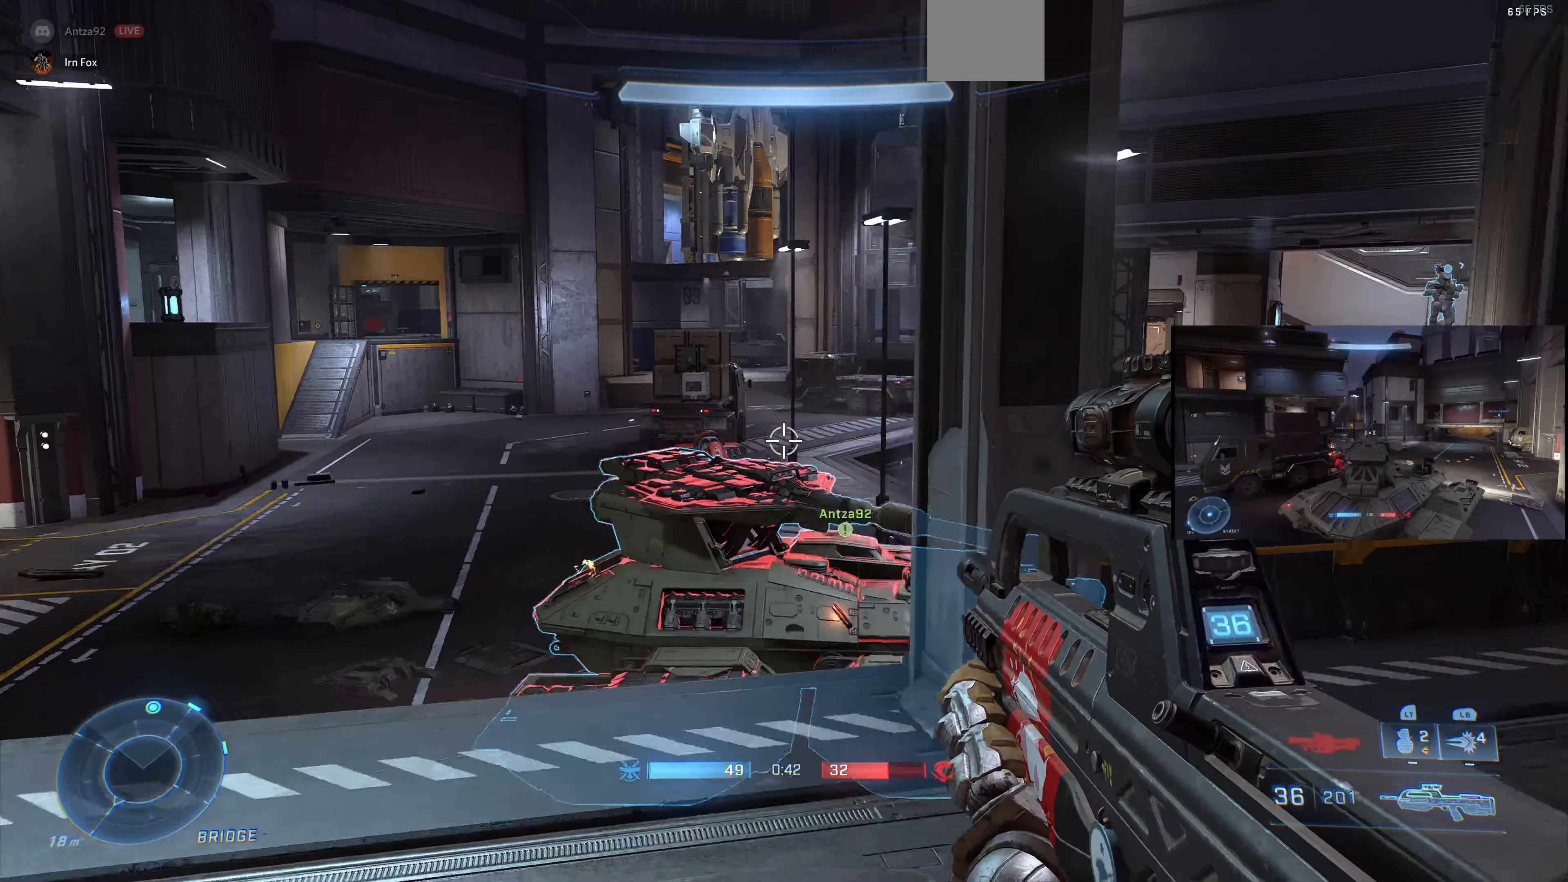
Gameplay with a controller (PlayStation layout); each line is a JSON object with the inputs held at the frame after it. "events" lists button and stick changes between this image and that frame as [ms after this image, input, new state], when the widget could be followed in between.
{"buttons": [], "left_stick": "center", "right_stick": "center", "events": [[66, "left_stick", "center"], [100, "right_stick", "center"]]}
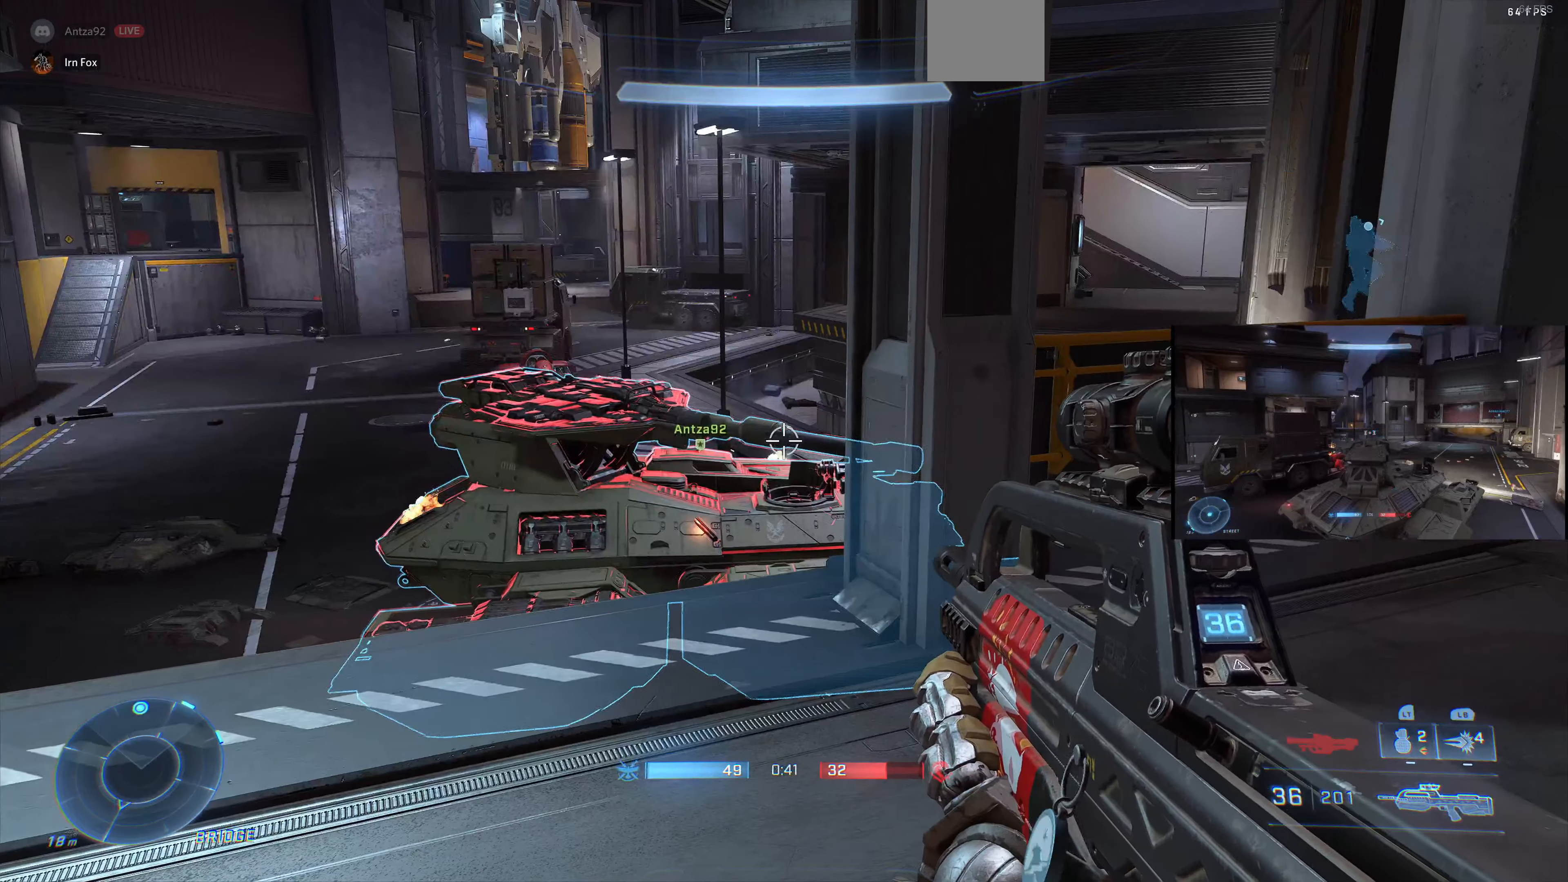
{"buttons": [], "left_stick": "left", "right_stick": "left", "events": [[33, "left_stick", "left"], [166, "right_stick", "up"], [300, "right_stick", "center"], [500, "right_stick", "left"]]}
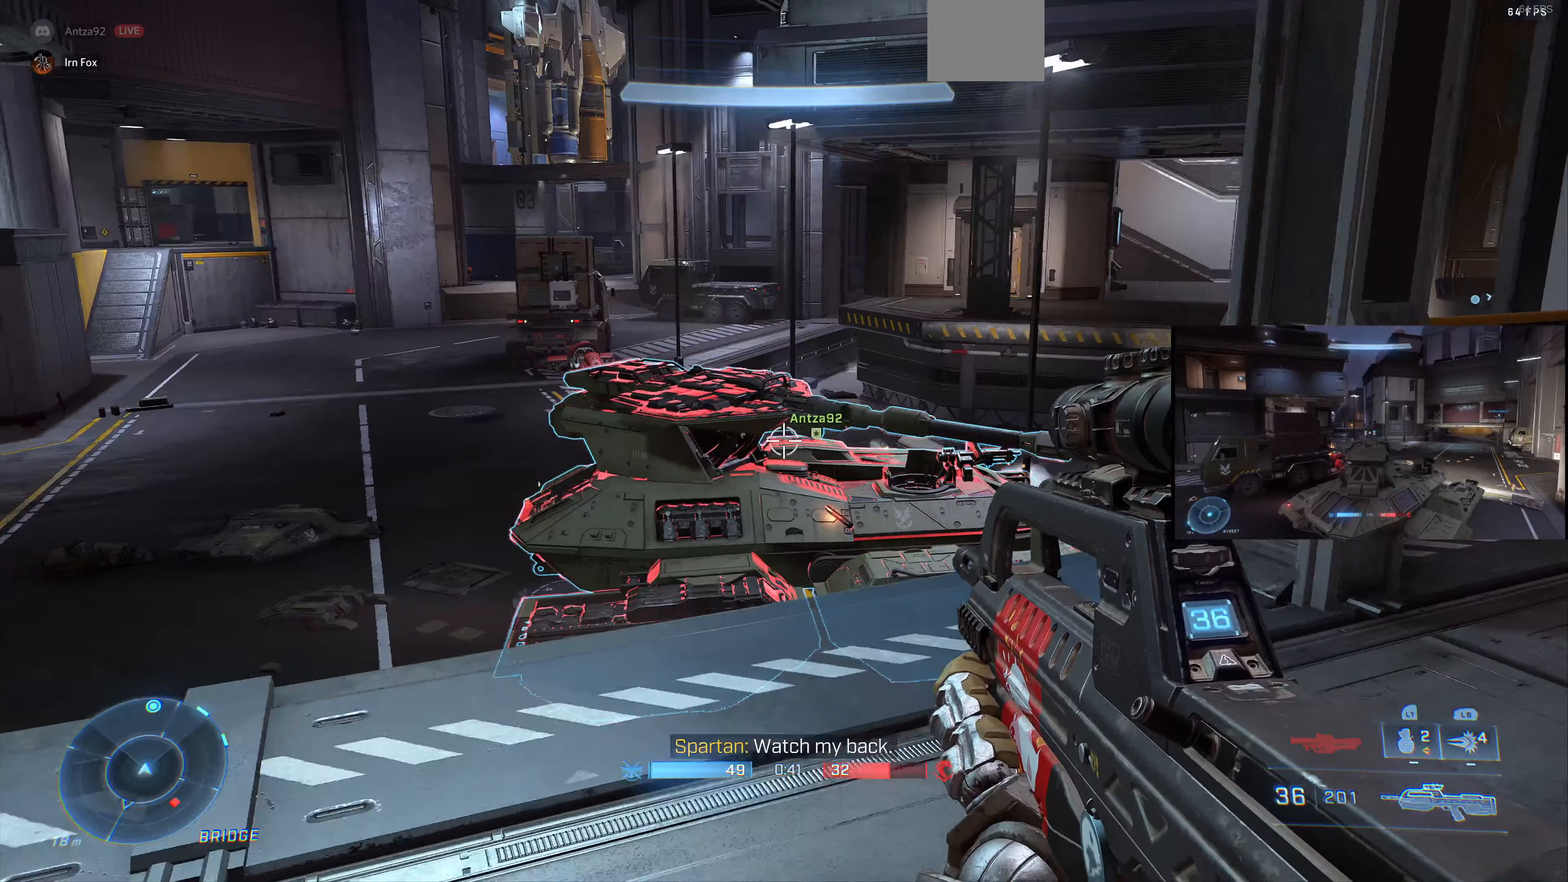
{"buttons": [], "left_stick": "center", "right_stick": "center", "events": [[33, "right_stick", "down-left"], [100, "left_stick", "down-left"], [166, "right_stick", "center"], [500, "left_stick", "center"]]}
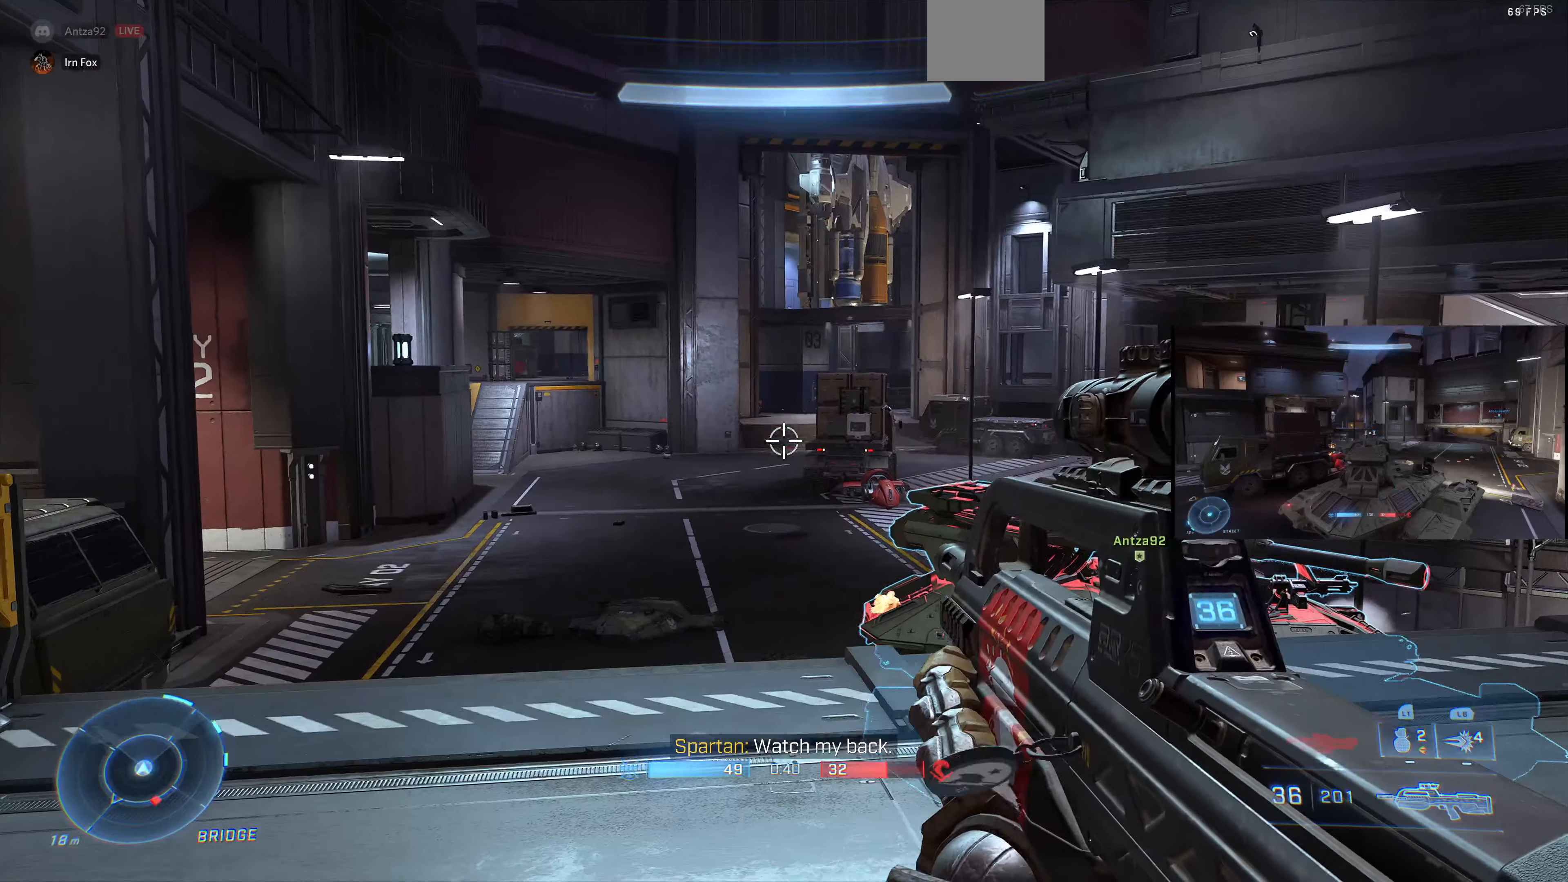
{"buttons": [], "left_stick": "down-left", "right_stick": "up-right", "events": [[133, "left_stick", "left"], [233, "right_stick", "up-right"], [433, "left_stick", "down-left"]]}
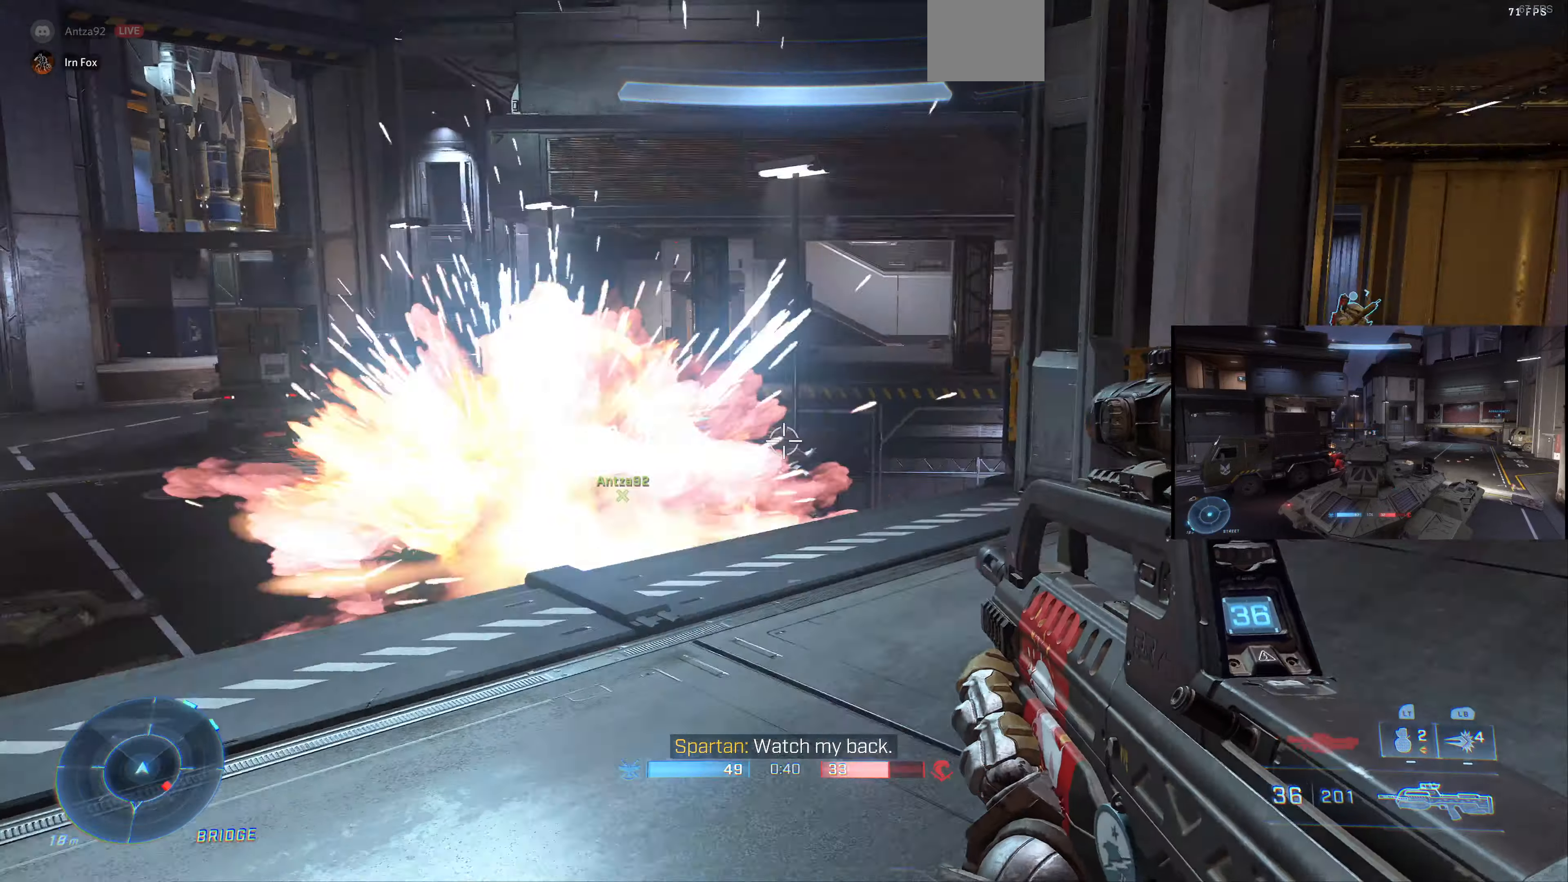
{"buttons": [], "left_stick": "center", "right_stick": "right", "events": [[33, "right_stick", "center"], [233, "right_stick", "right"], [500, "left_stick", "center"]]}
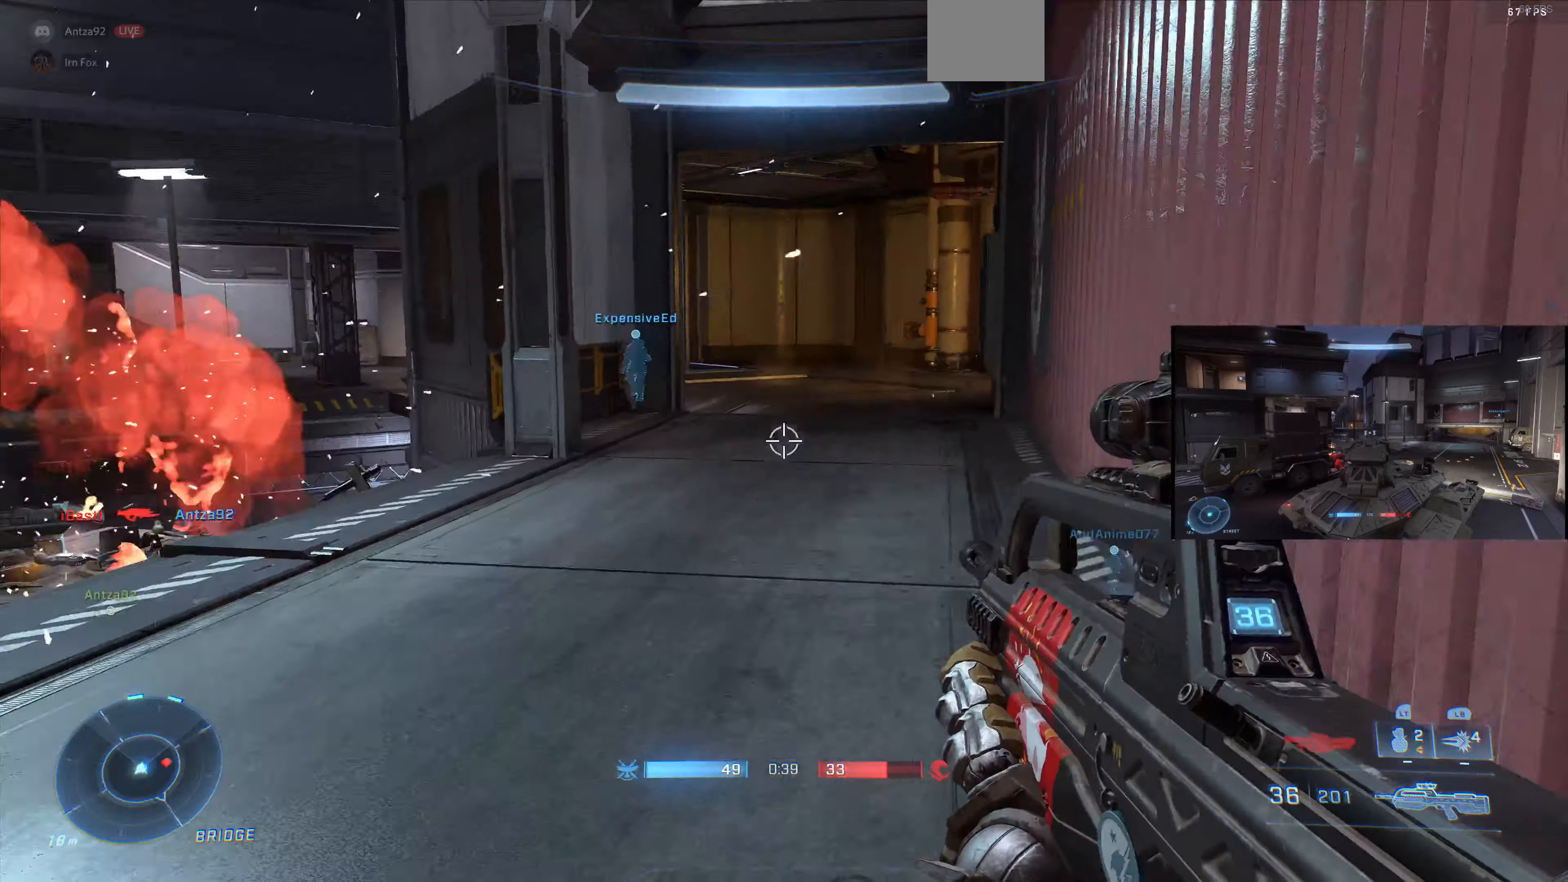
{"buttons": [], "left_stick": "up-left", "right_stick": "up-left", "events": [[33, "right_stick", "center"], [100, "right_stick", "left"], [166, "left_stick", "up-left"], [166, "right_stick", "up-left"], [300, "right_stick", "up"], [466, "right_stick", "up-left"]]}
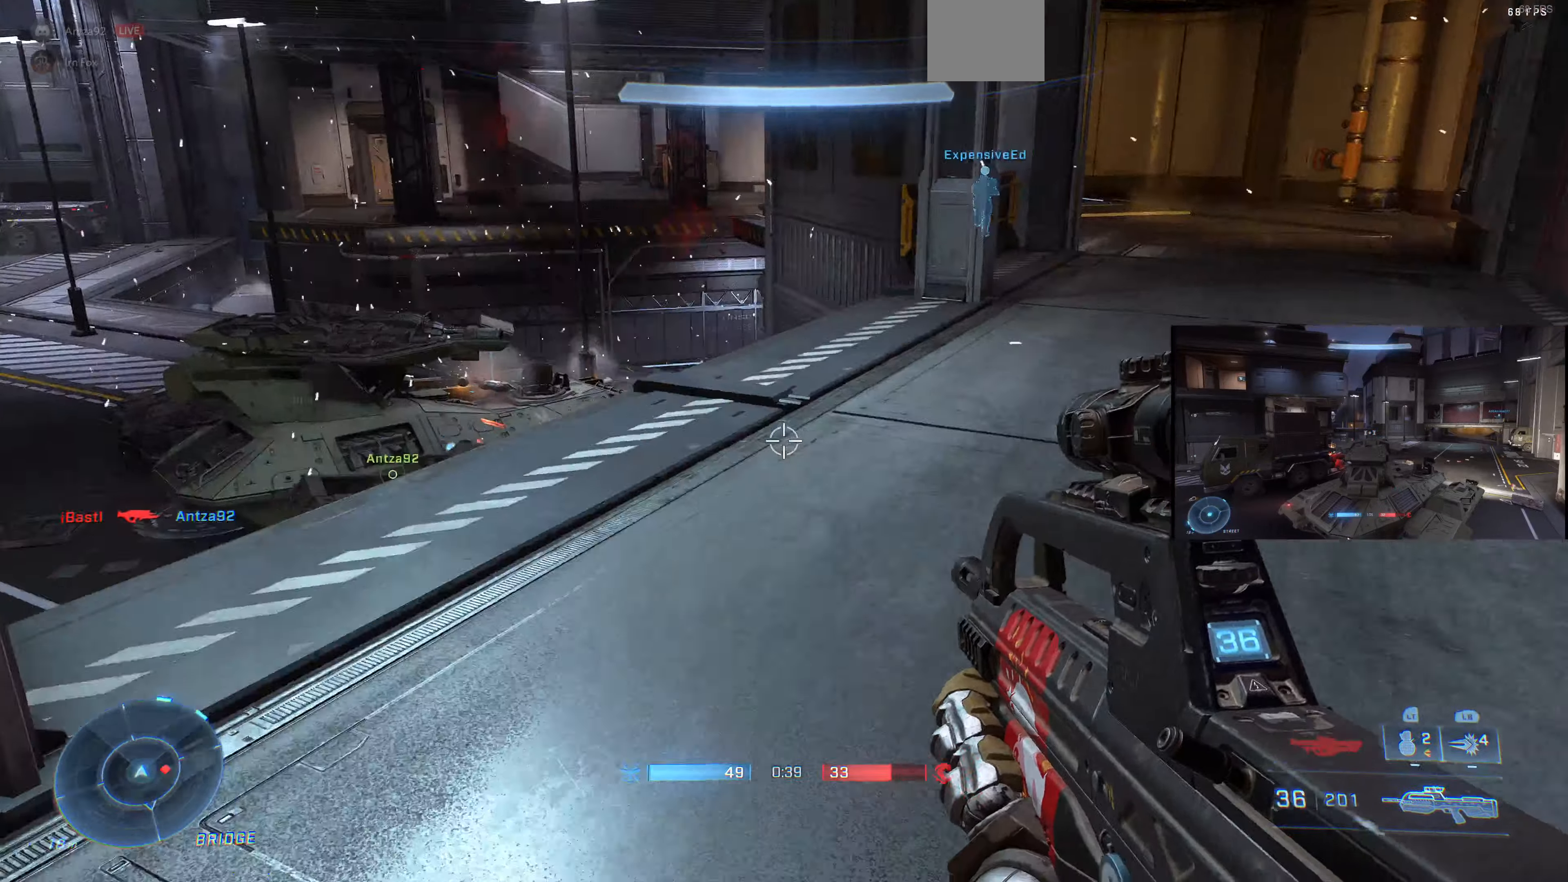
{"buttons": [], "left_stick": "up", "right_stick": "up-right", "events": [[334, "right_stick", "up-right"], [500, "left_stick", "up"]]}
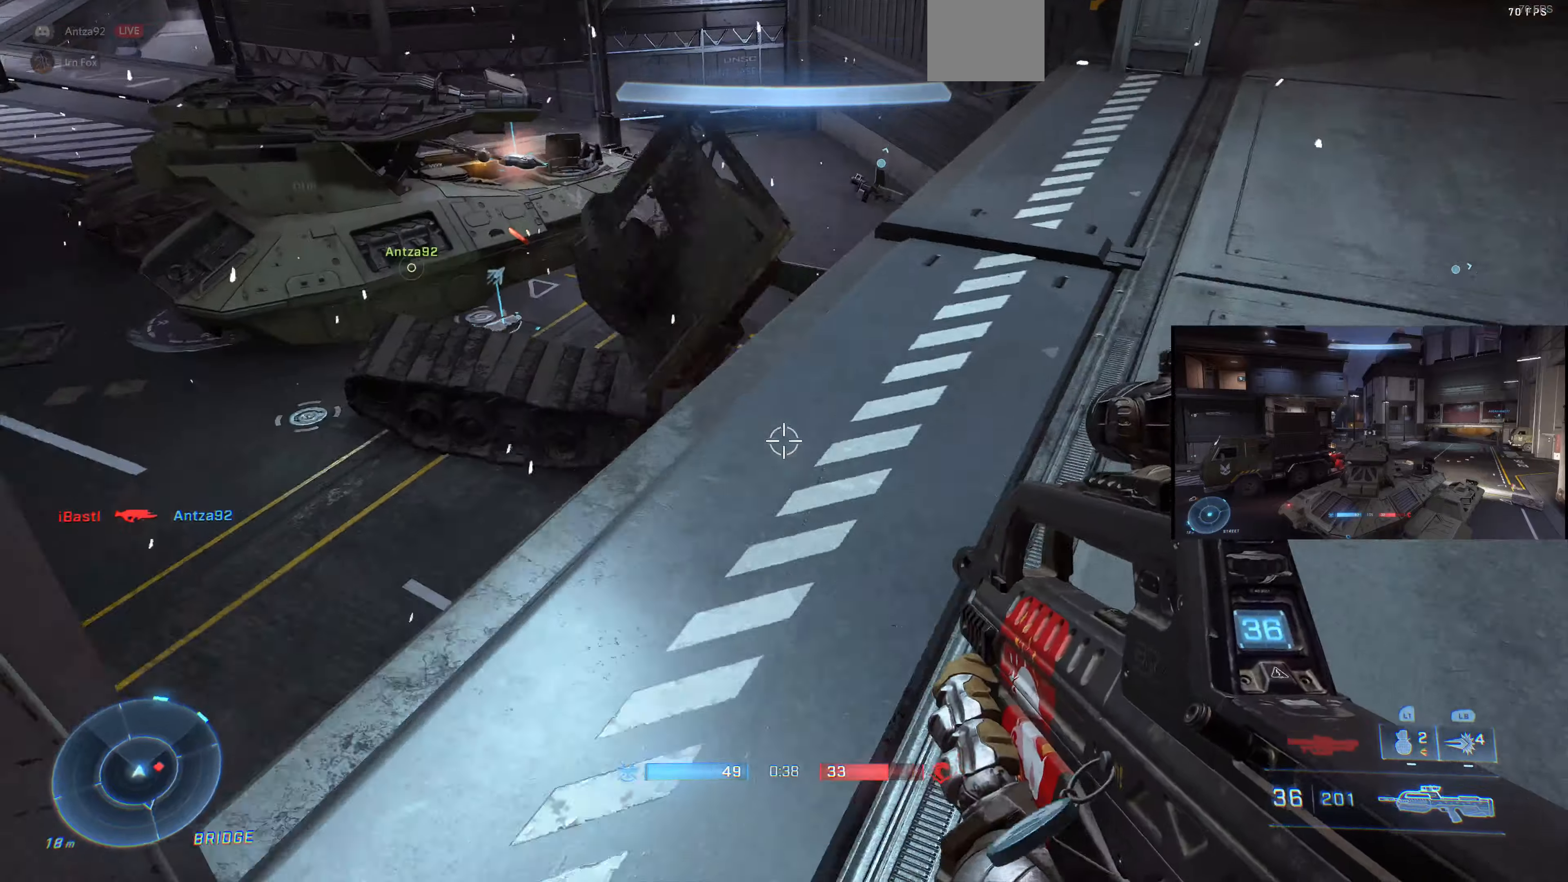
{"buttons": [], "left_stick": "center", "right_stick": "left", "events": [[34, "right_stick", "center"], [167, "left_stick", "center"], [300, "right_stick", "left"]]}
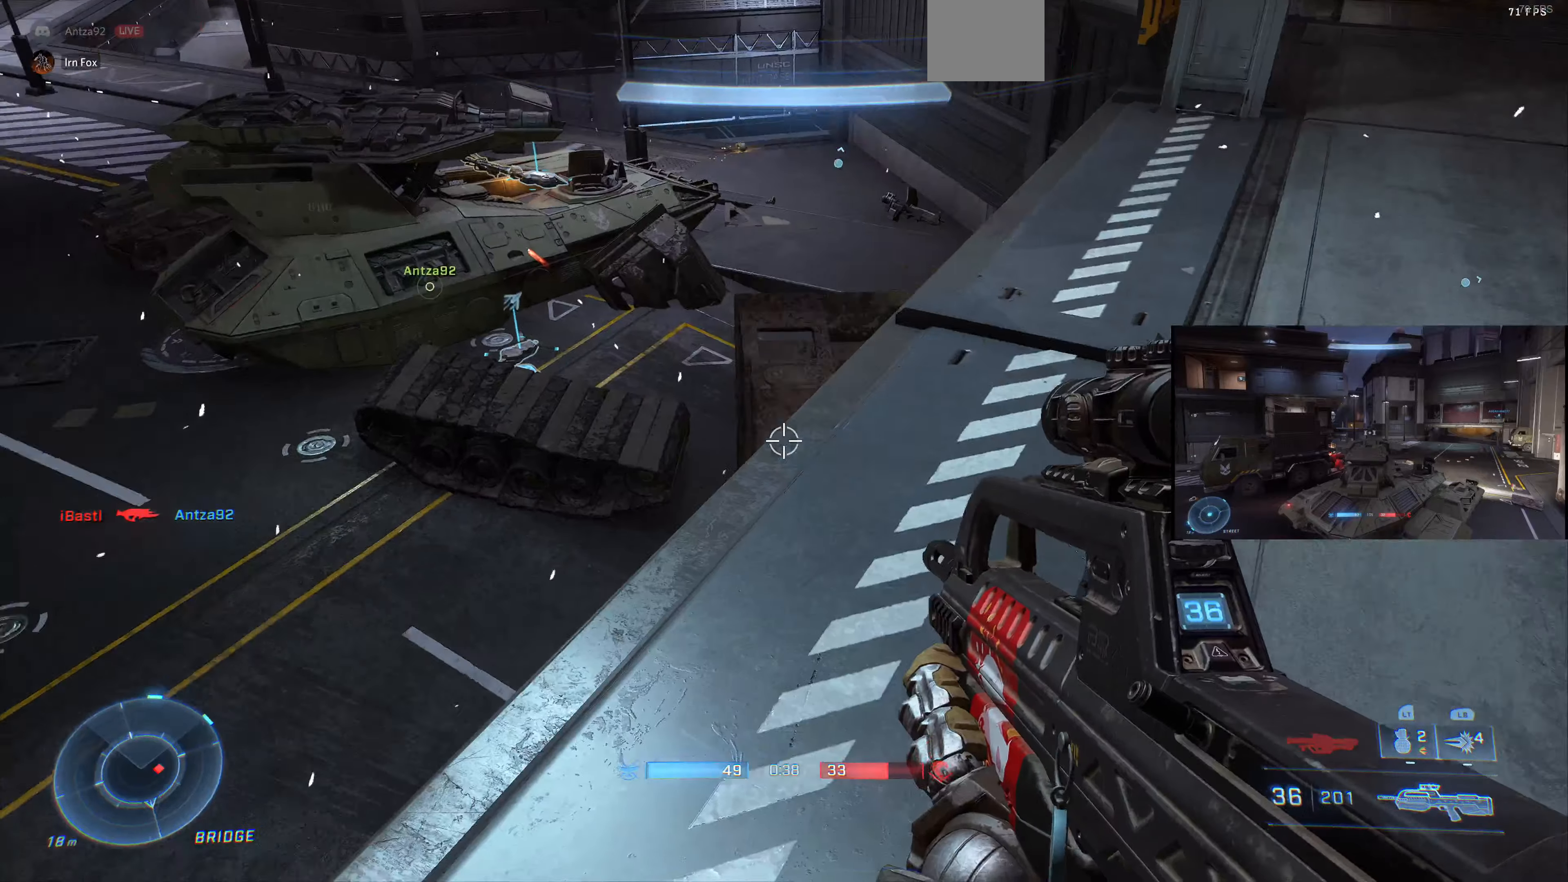
{"buttons": [], "left_stick": "up-left", "right_stick": "right", "events": [[34, "right_stick", "up-left"], [200, "right_stick", "center"], [267, "left_stick", "up"], [367, "left_stick", "up-left"], [400, "right_stick", "right"]]}
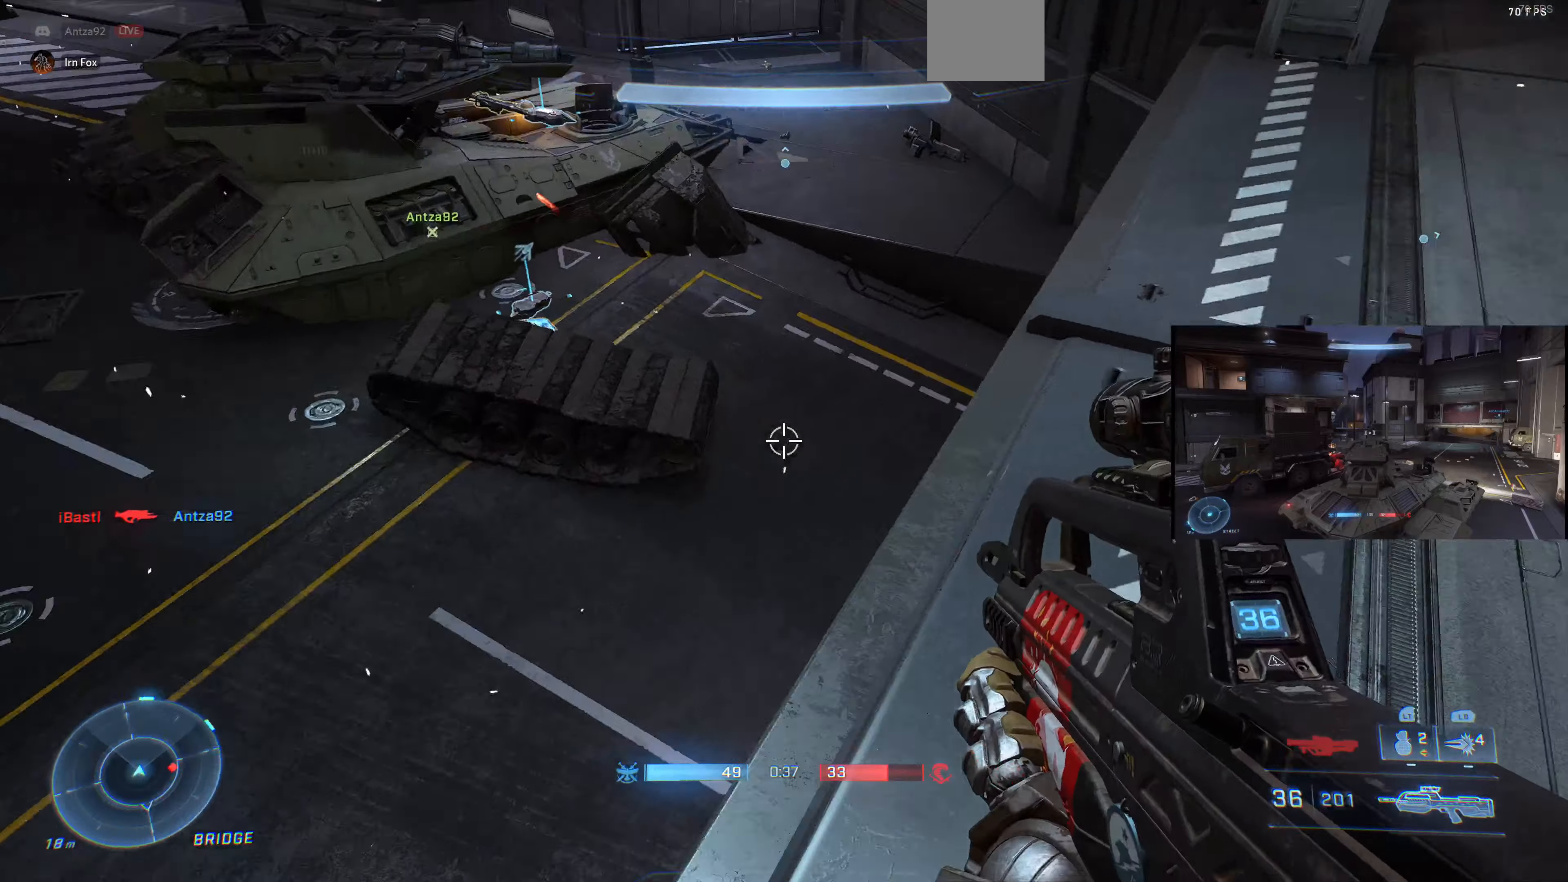
{"buttons": [], "left_stick": "up-left", "right_stick": "center", "events": [[67, "left_stick", "left"], [267, "right_stick", "down-right"], [400, "left_stick", "up-left"], [467, "right_stick", "center"]]}
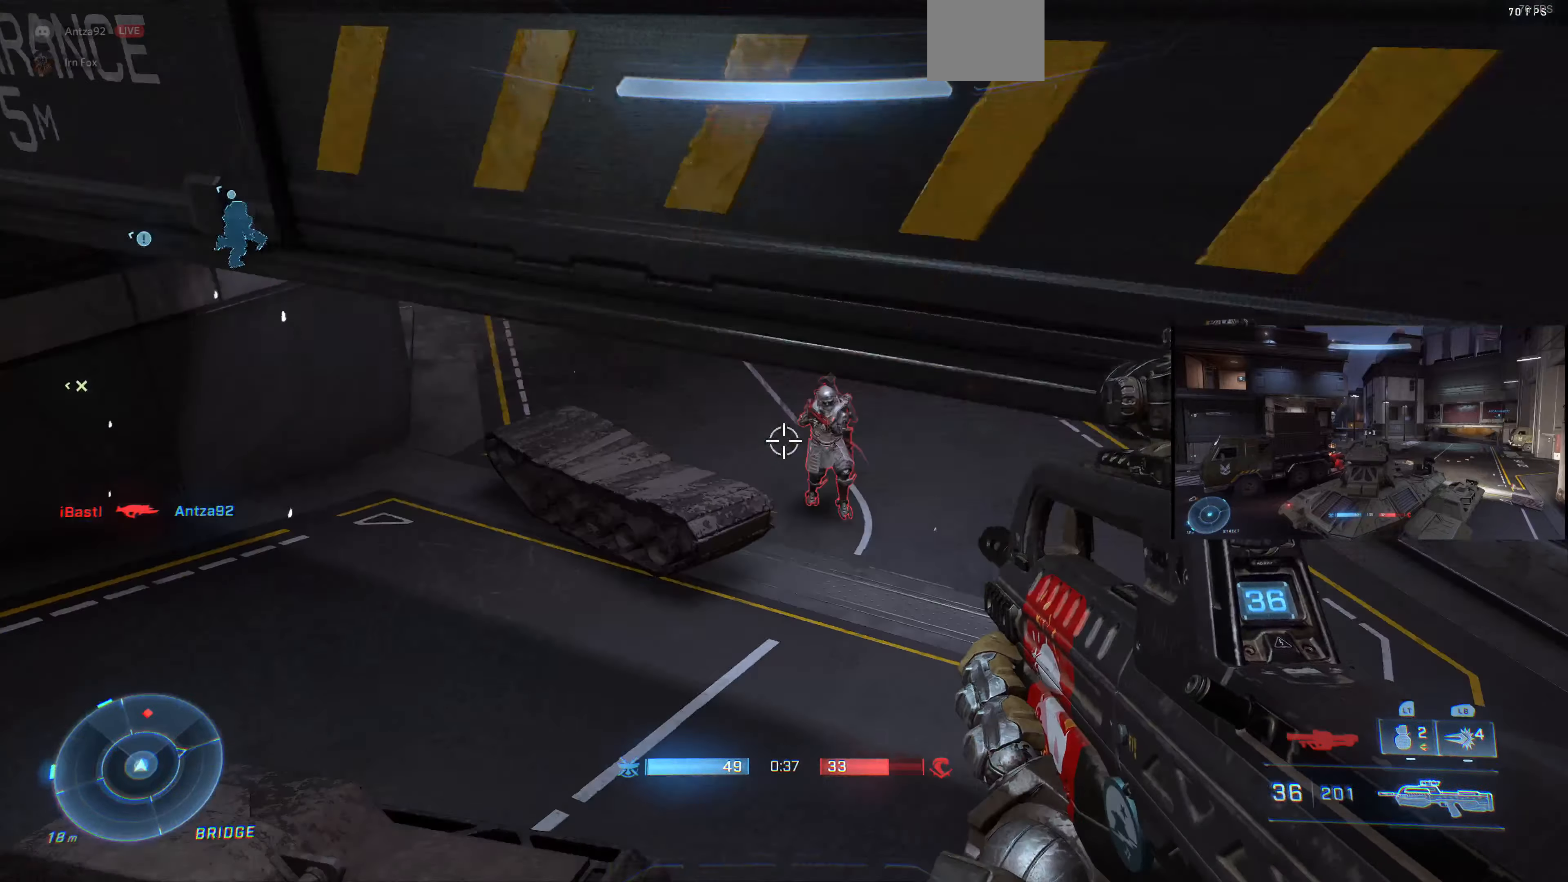
{"buttons": [], "left_stick": "up-right", "right_stick": "center", "events": [[67, "right_stick", "down"], [334, "R2", "down"], [367, "left_stick", "up"], [434, "right_stick", "center"], [467, "R2", "up"], [467, "left_stick", "up-right"]]}
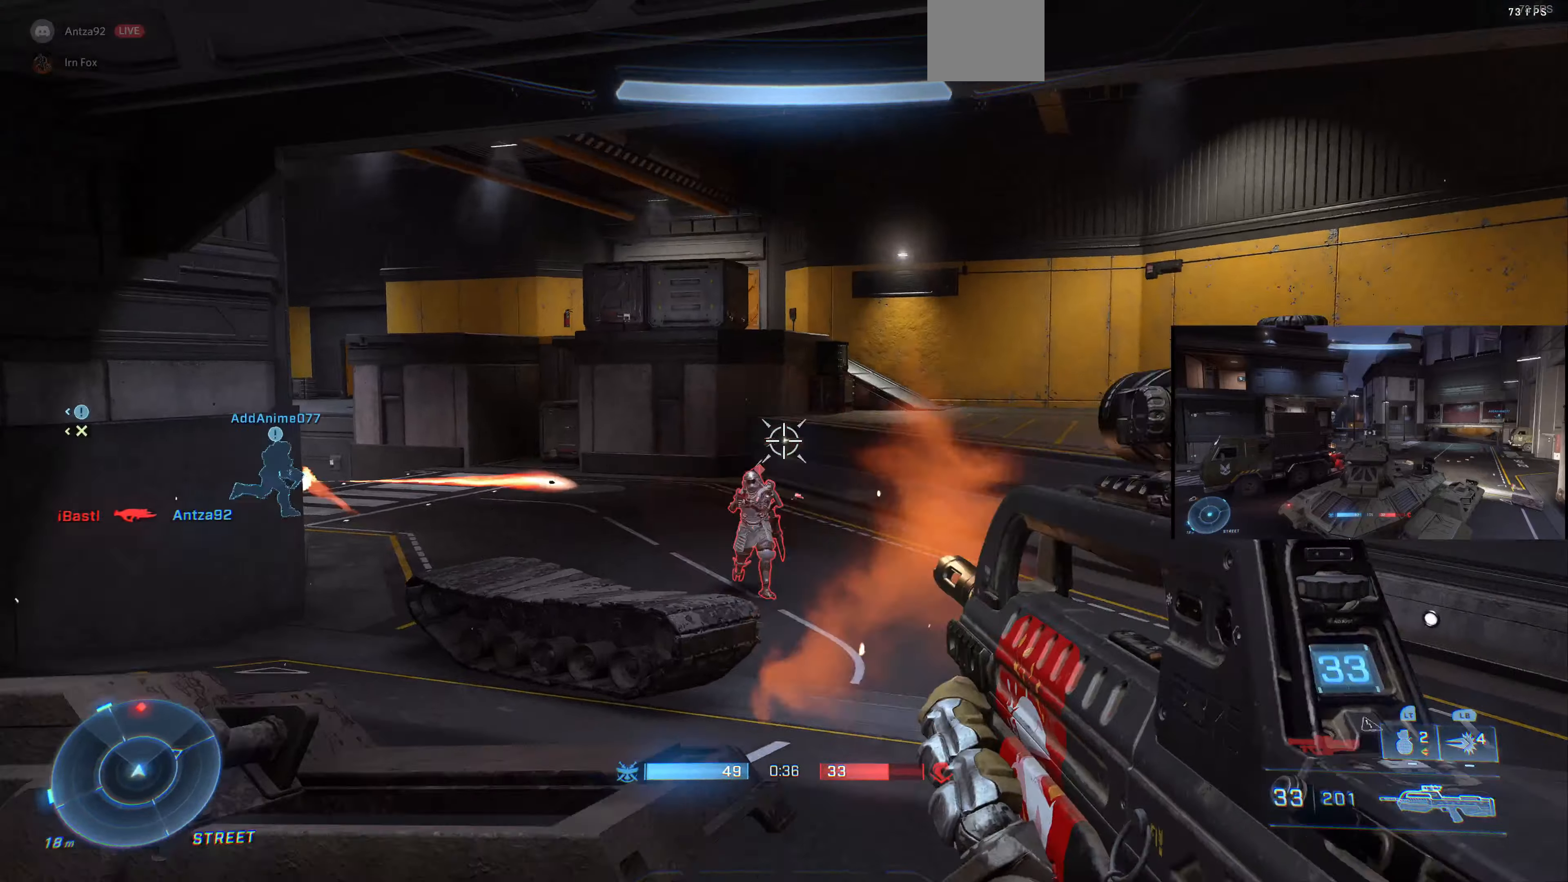
{"buttons": ["R2"], "left_stick": "up-right", "right_stick": "down-left", "events": [[67, "R2", "down"], [100, "right_stick", "left"], [167, "right_stick", "center"], [200, "R2", "up"], [234, "R2", "down"], [234, "right_stick", "up-left"], [367, "R2", "up"], [400, "right_stick", "down-left"], [467, "R2", "down"]]}
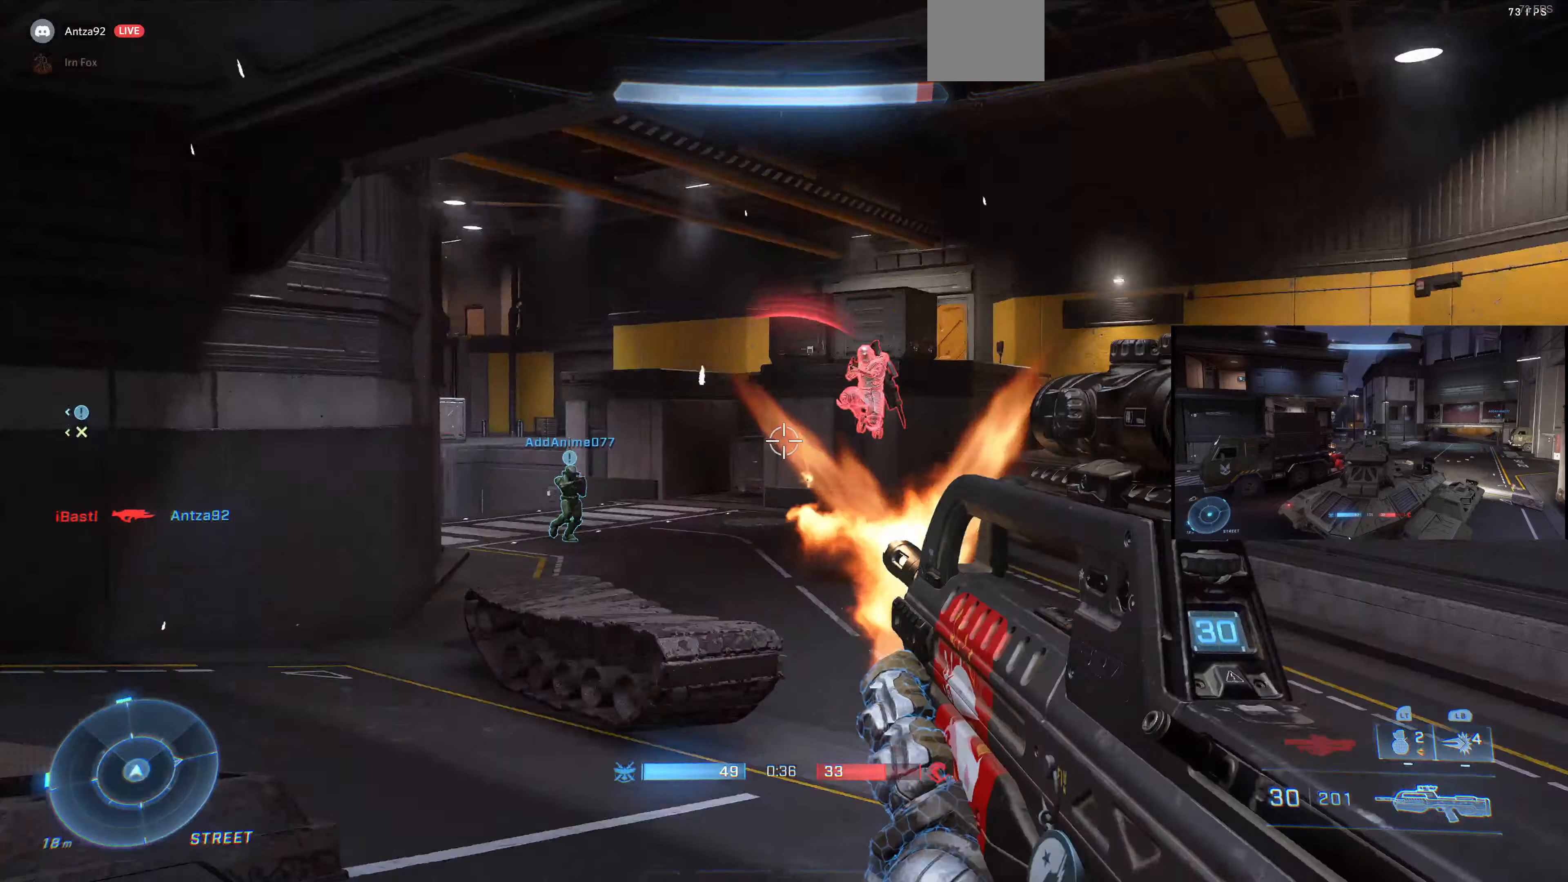
{"buttons": [], "left_stick": "up-right", "right_stick": "center", "events": [[100, "R2", "up"], [134, "right_stick", "center"], [200, "R2", "down"], [267, "right_stick", "up-right"], [400, "right_stick", "up-left"], [467, "R2", "up"], [500, "right_stick", "center"]]}
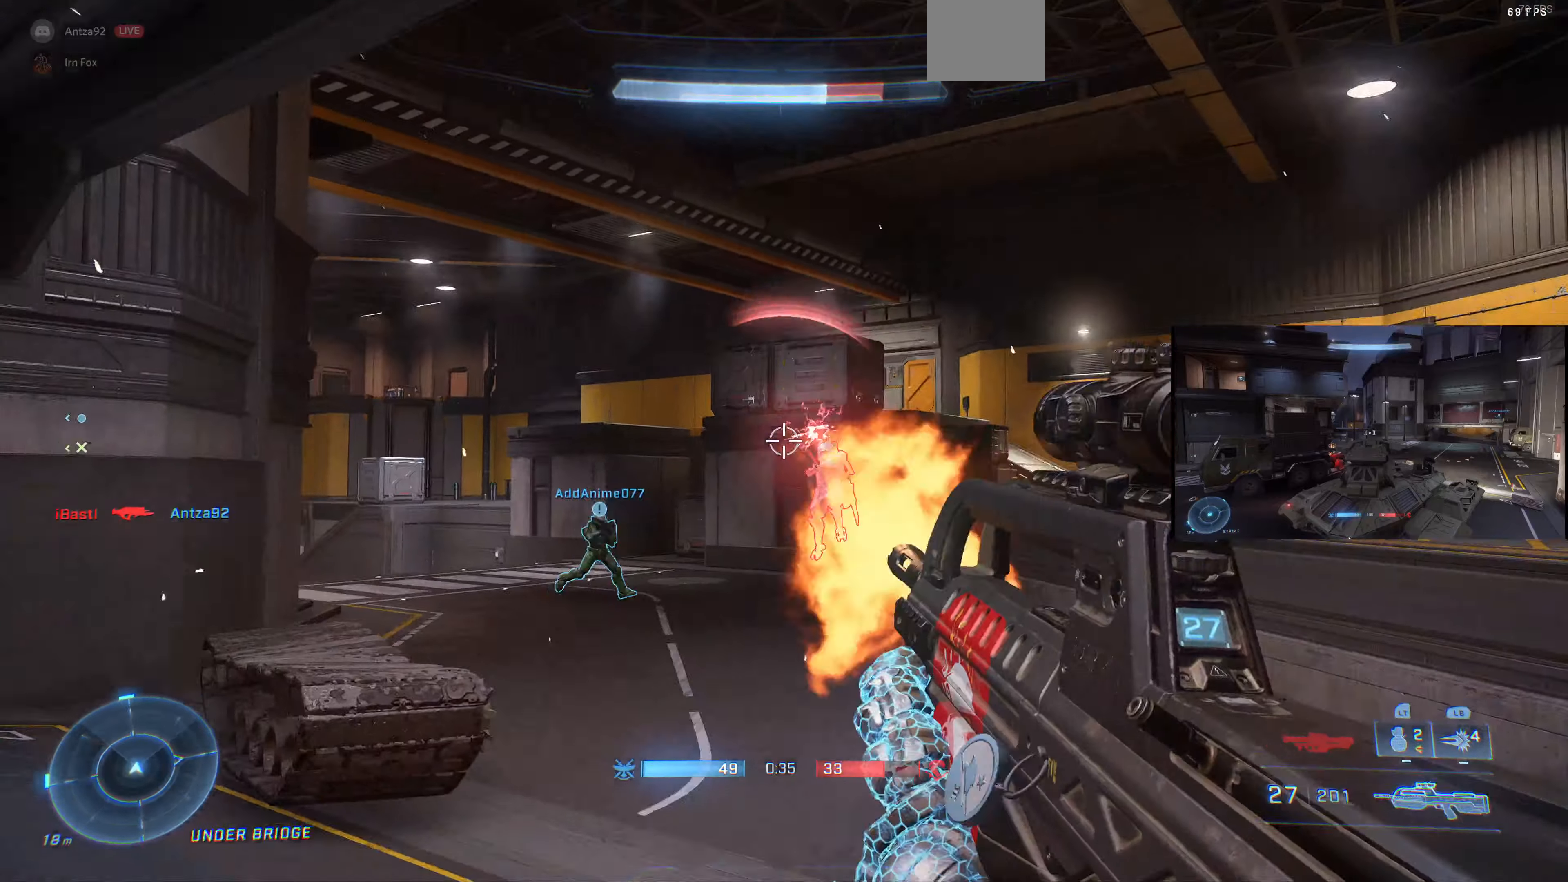
{"buttons": ["R2"], "left_stick": "up", "right_stick": "center", "events": [[67, "R2", "down"], [167, "R2", "up"], [200, "R2", "down"], [334, "R2", "up"], [334, "right_stick", "up-left"], [400, "R2", "down"], [434, "left_stick", "up"], [500, "right_stick", "center"]]}
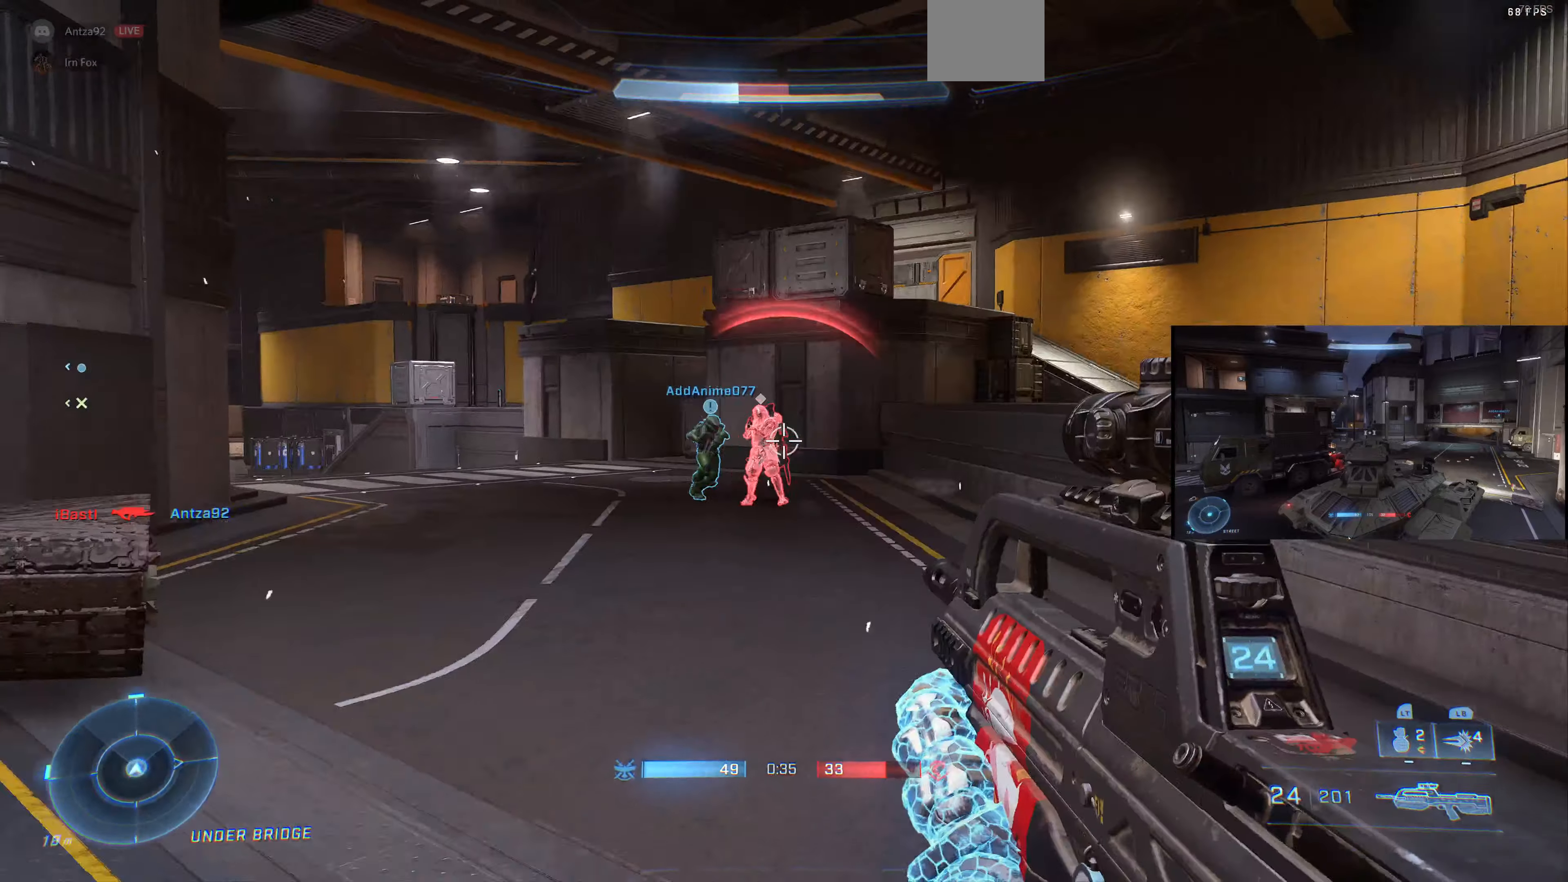
{"buttons": [], "left_stick": "up-left", "right_stick": "center", "events": [[34, "R2", "up"], [34, "left_stick", "up-left"], [134, "R2", "down"], [134, "right_stick", "down"], [267, "right_stick", "center"], [300, "R2", "up"], [334, "R2", "down"], [367, "right_stick", "right"], [467, "right_stick", "center"], [500, "R2", "up"]]}
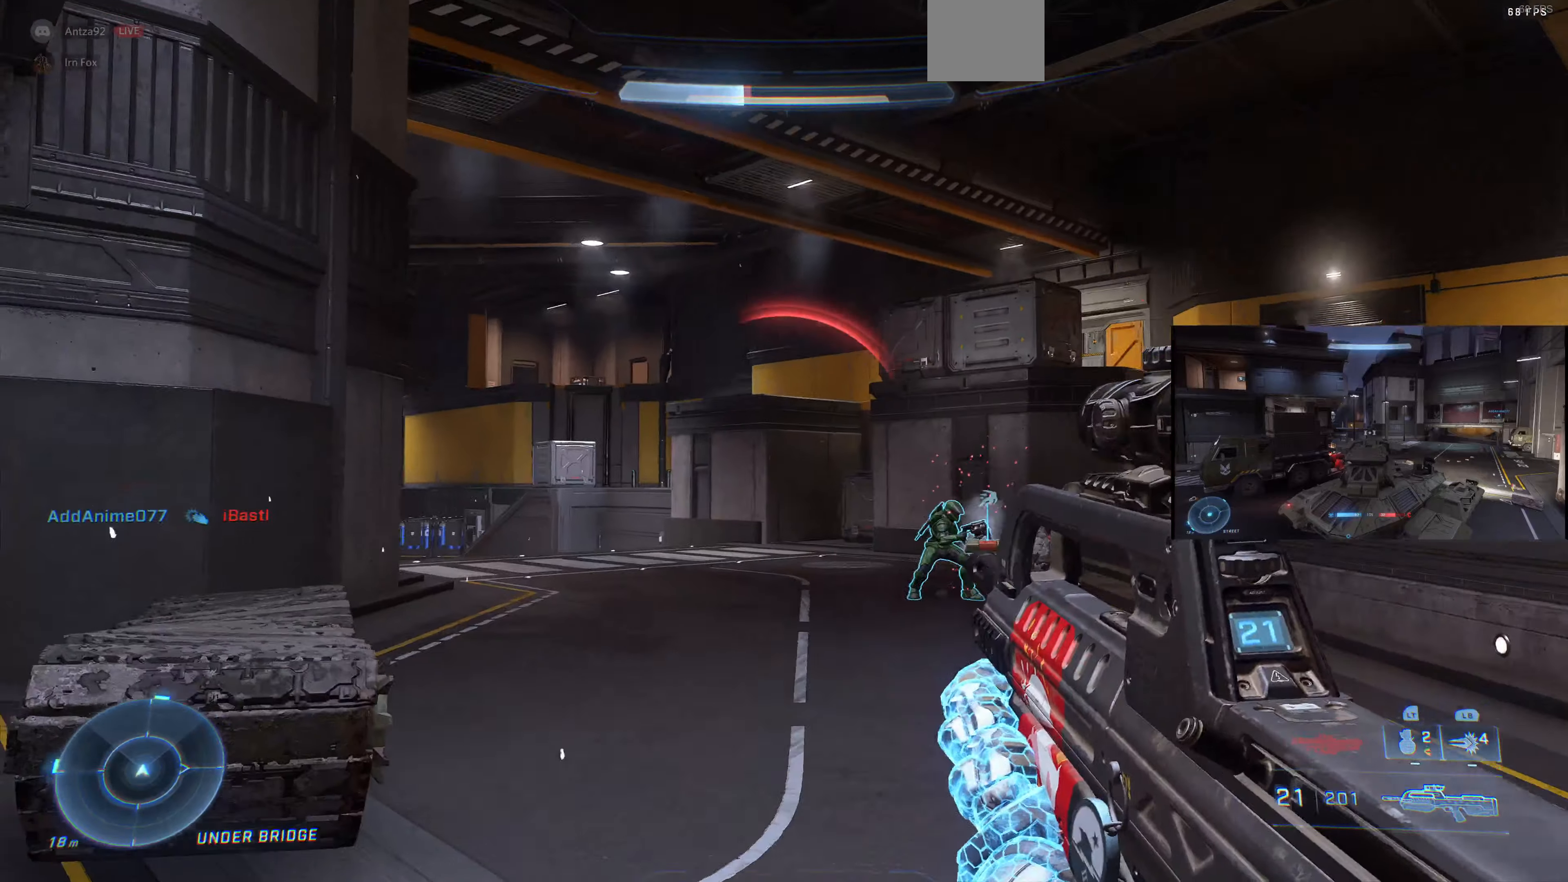
{"buttons": [], "left_stick": "up", "right_stick": "center", "events": [[100, "left_stick", "up"], [134, "right_stick", "up-right"], [300, "right_stick", "center"], [334, "R1", "down"], [434, "R1", "up"]]}
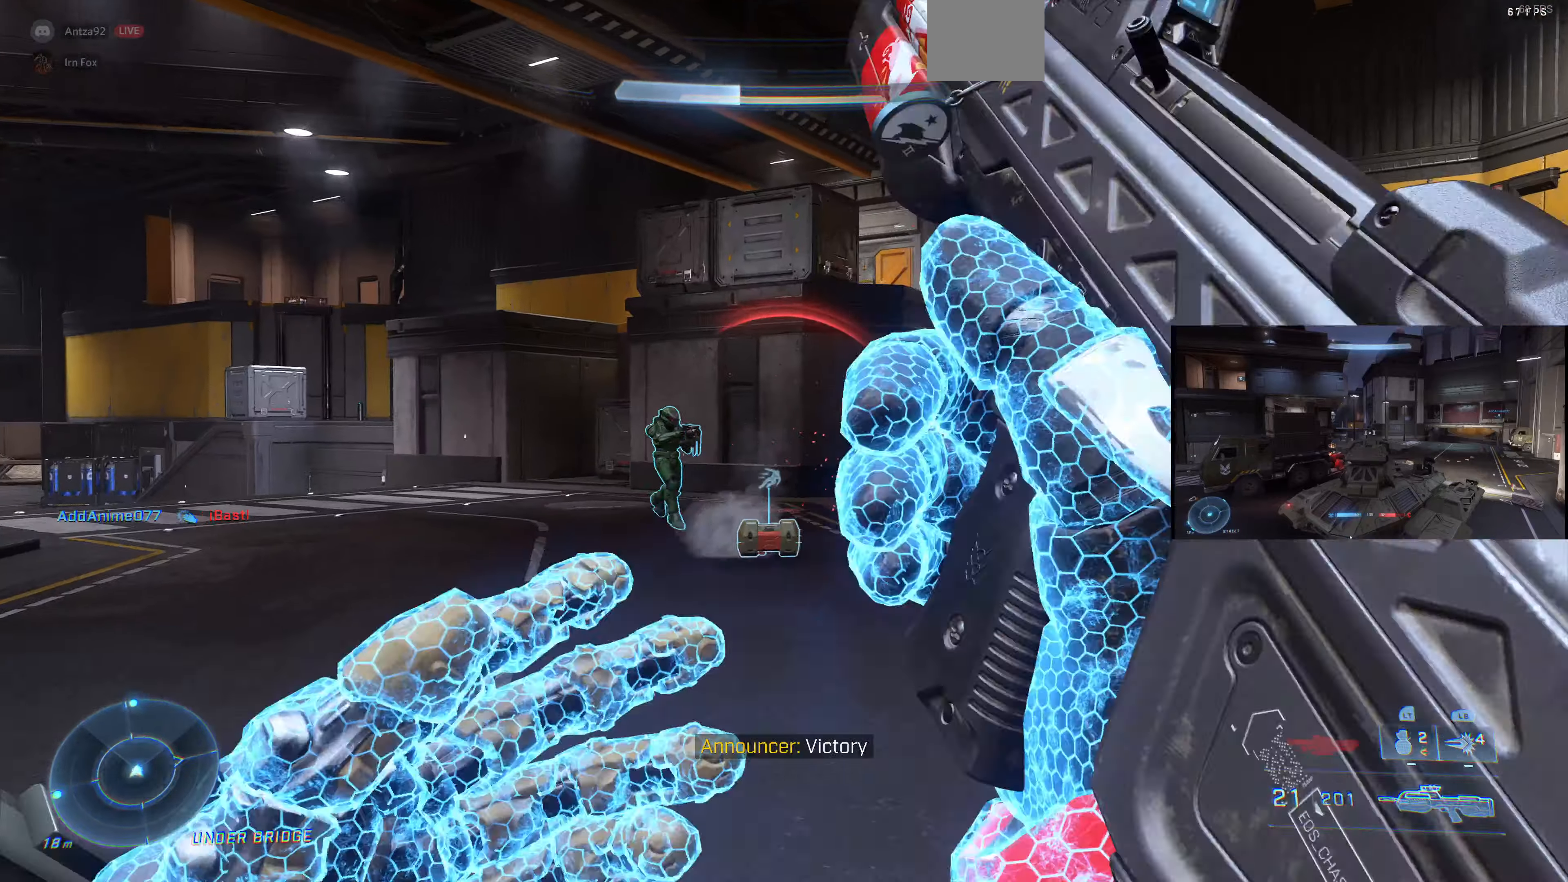
{"buttons": [], "left_stick": "up", "right_stick": "center", "events": []}
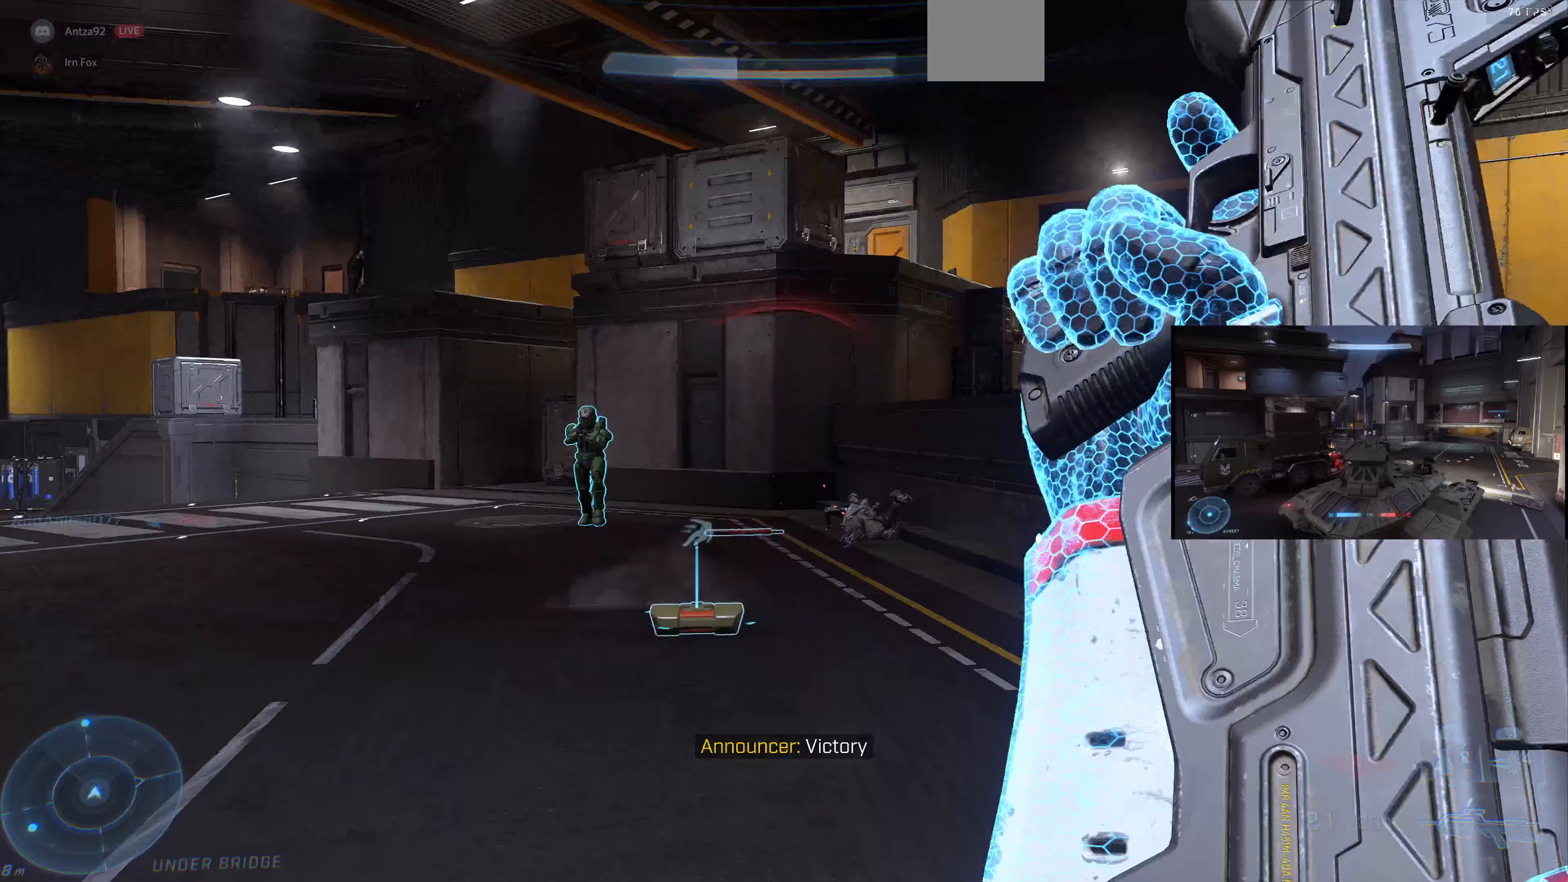
{"buttons": [], "left_stick": "up", "right_stick": "center", "events": []}
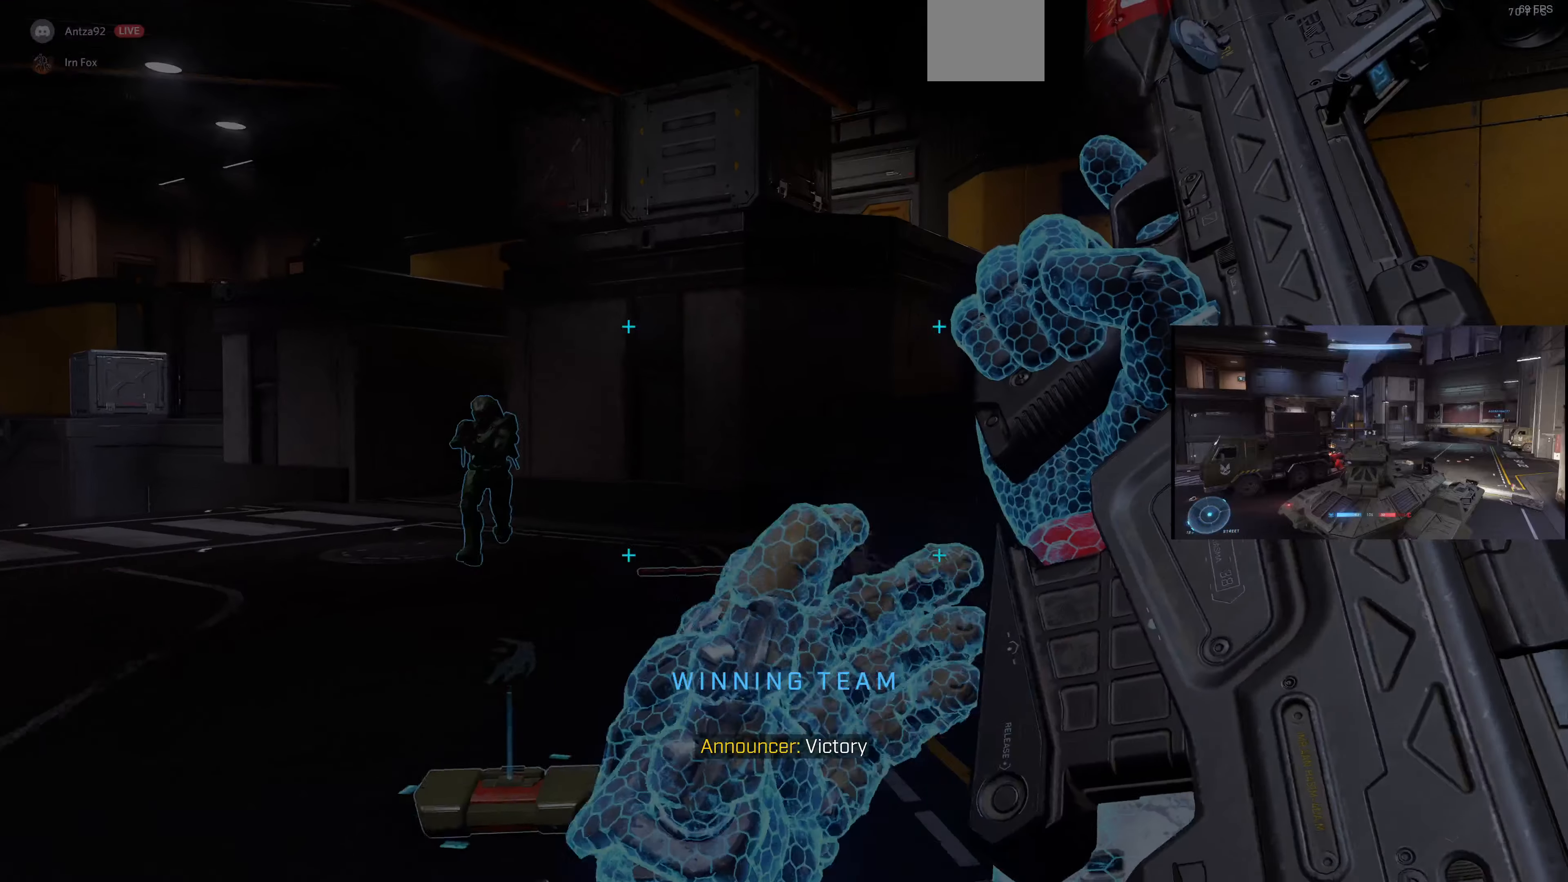
{"buttons": [], "left_stick": "up", "right_stick": "center", "events": []}
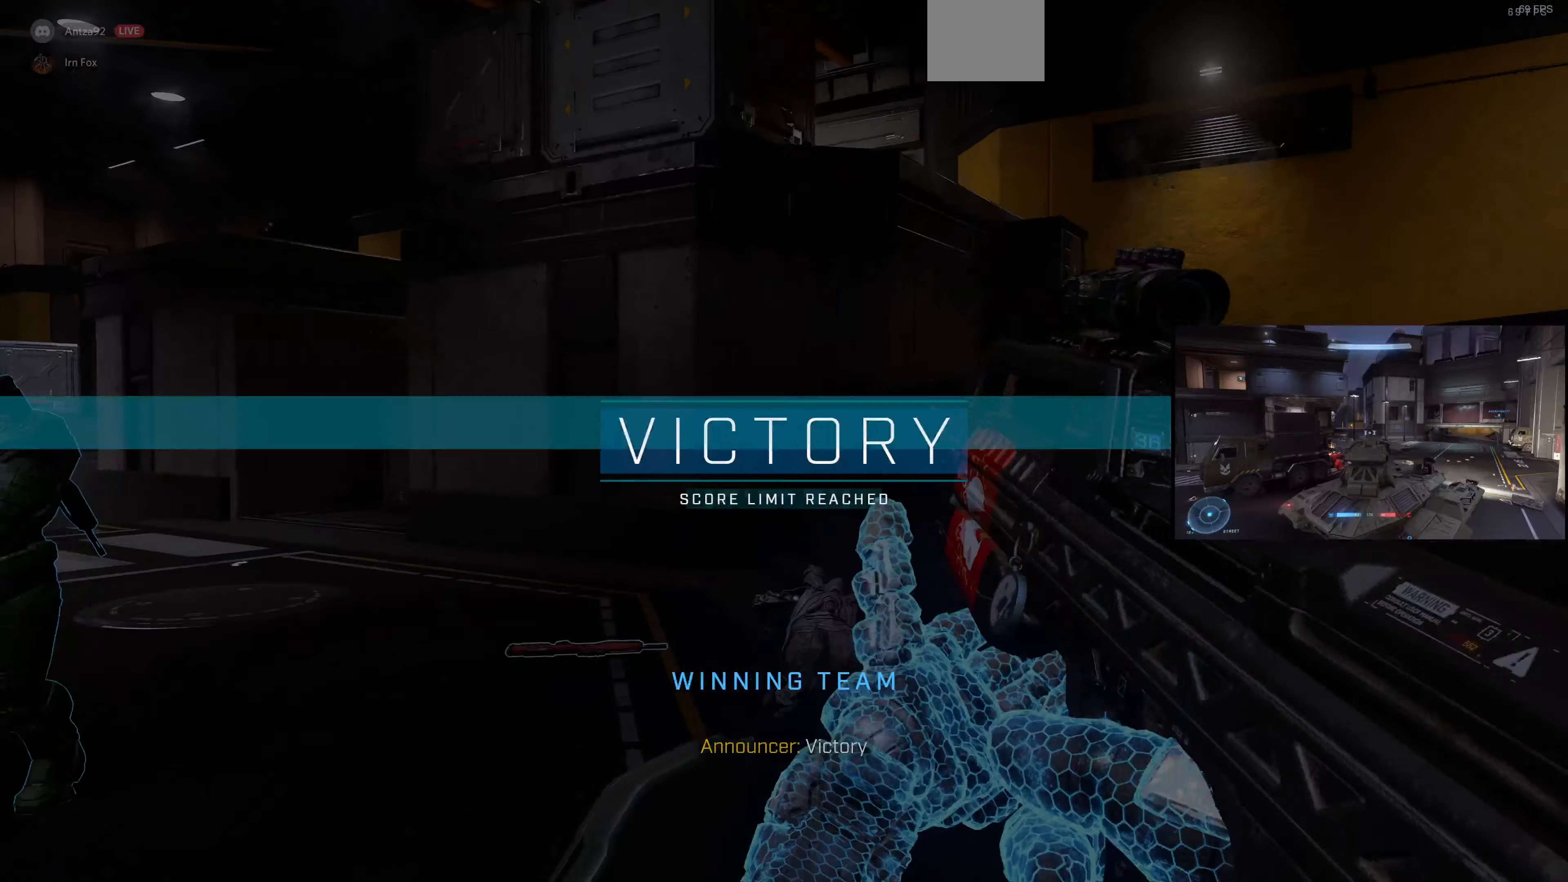
{"buttons": [], "left_stick": "up", "right_stick": "center", "events": [[67, "right_stick", "up"], [367, "right_stick", "center"]]}
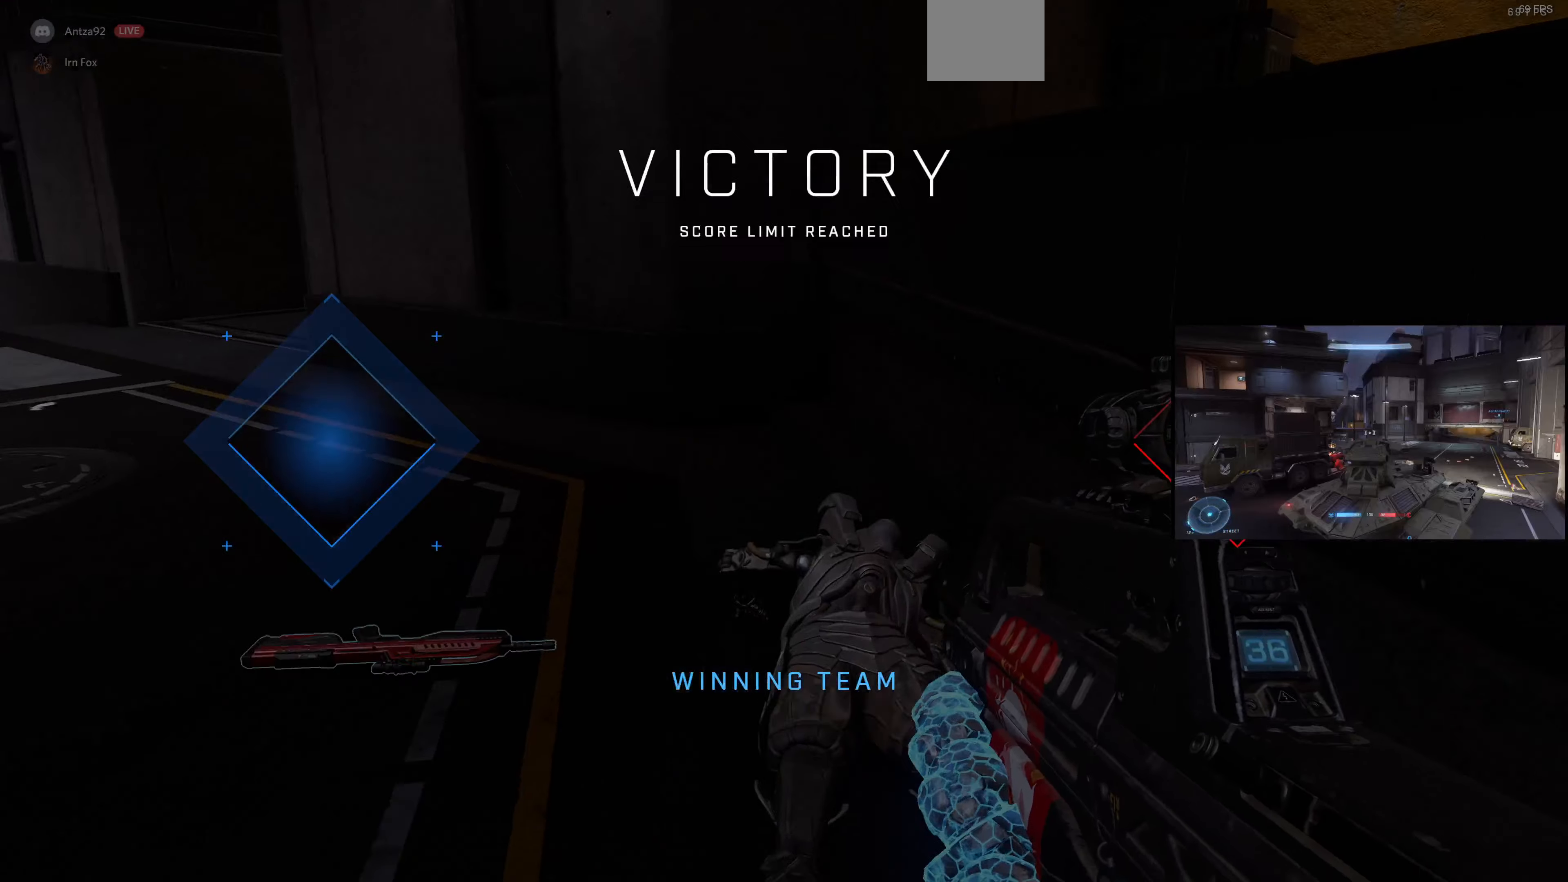
{"buttons": [], "left_stick": "center", "right_stick": "center", "events": [[67, "right_stick", "left"], [200, "right_stick", "center"], [400, "left_stick", "center"]]}
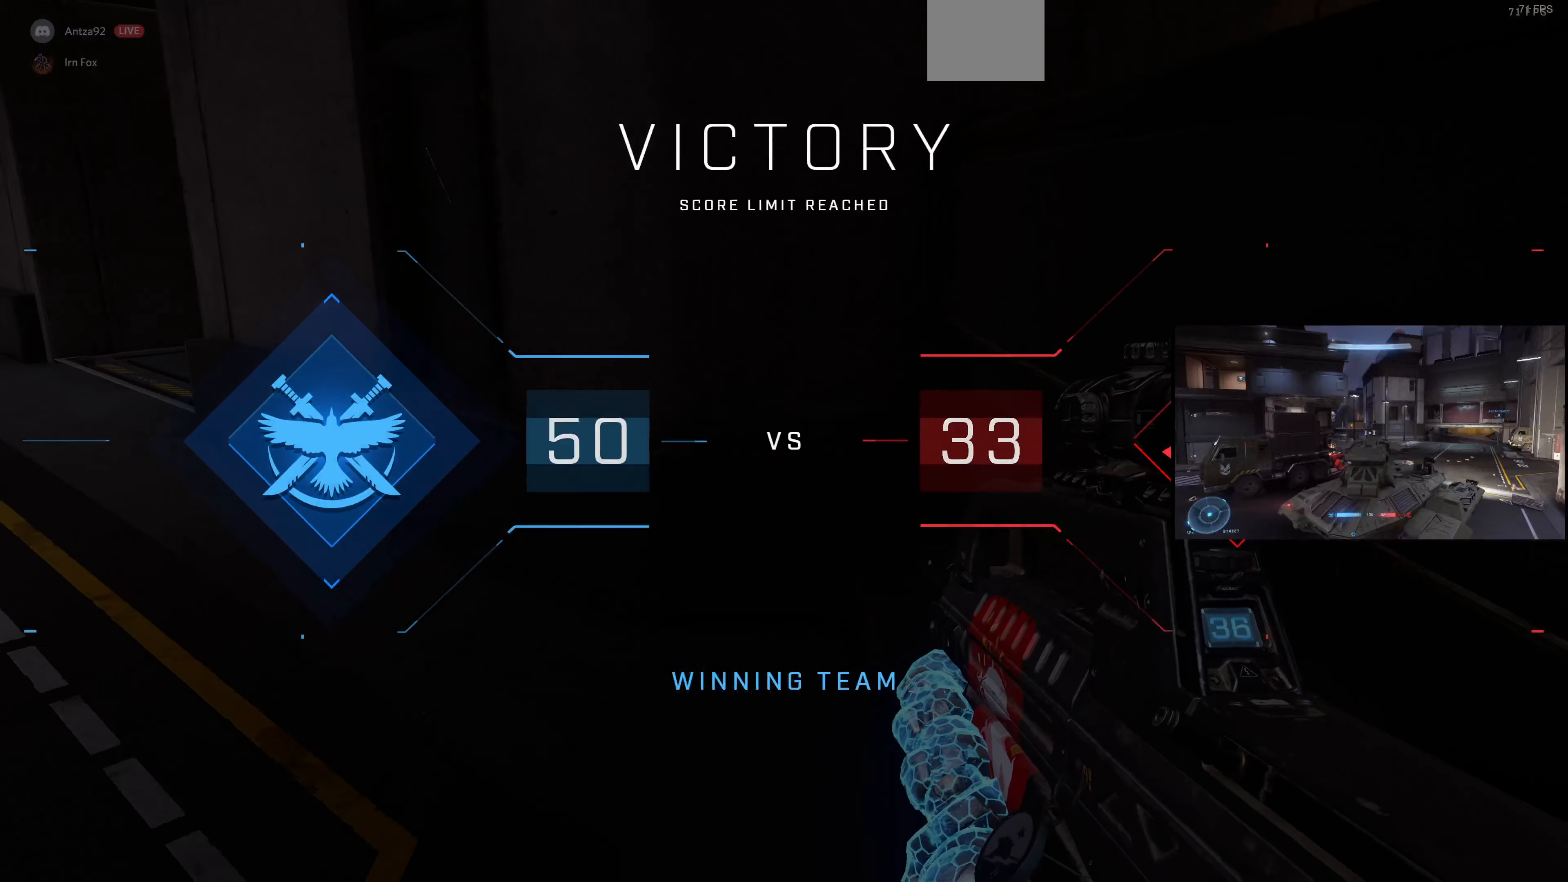
{"buttons": [], "left_stick": "center", "right_stick": "left", "events": [[33, "L3", "down"], [167, "L3", "up"], [333, "right_stick", "left"], [367, "L3", "down"], [500, "L3", "up"]]}
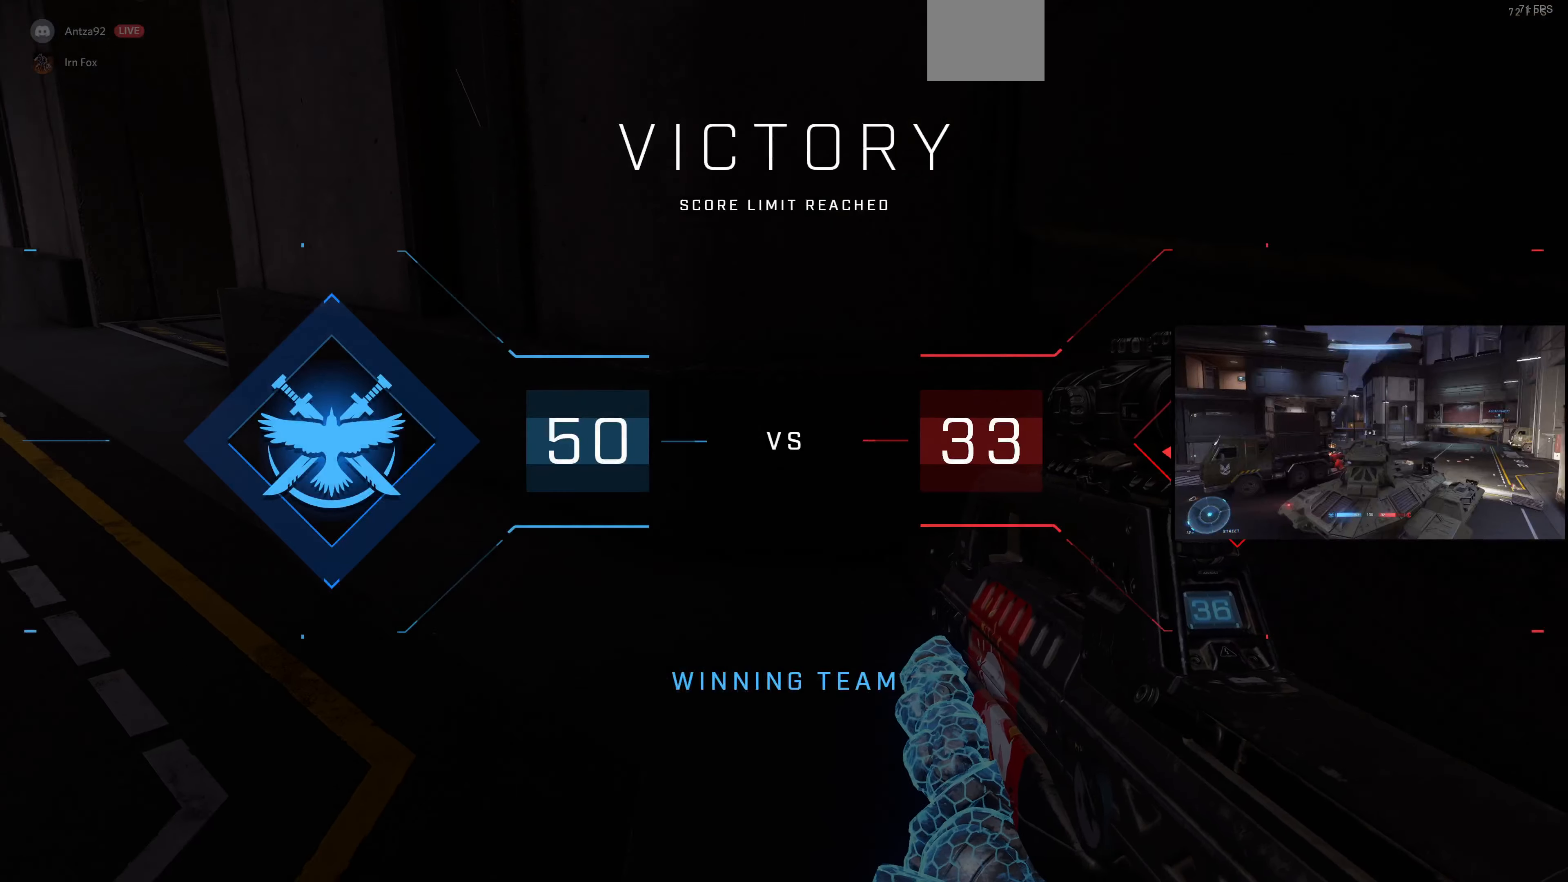
{"buttons": ["L3"], "left_stick": "center", "right_stick": "left", "events": [[200, "L3", "down"], [333, "L3", "up"], [500, "L3", "down"]]}
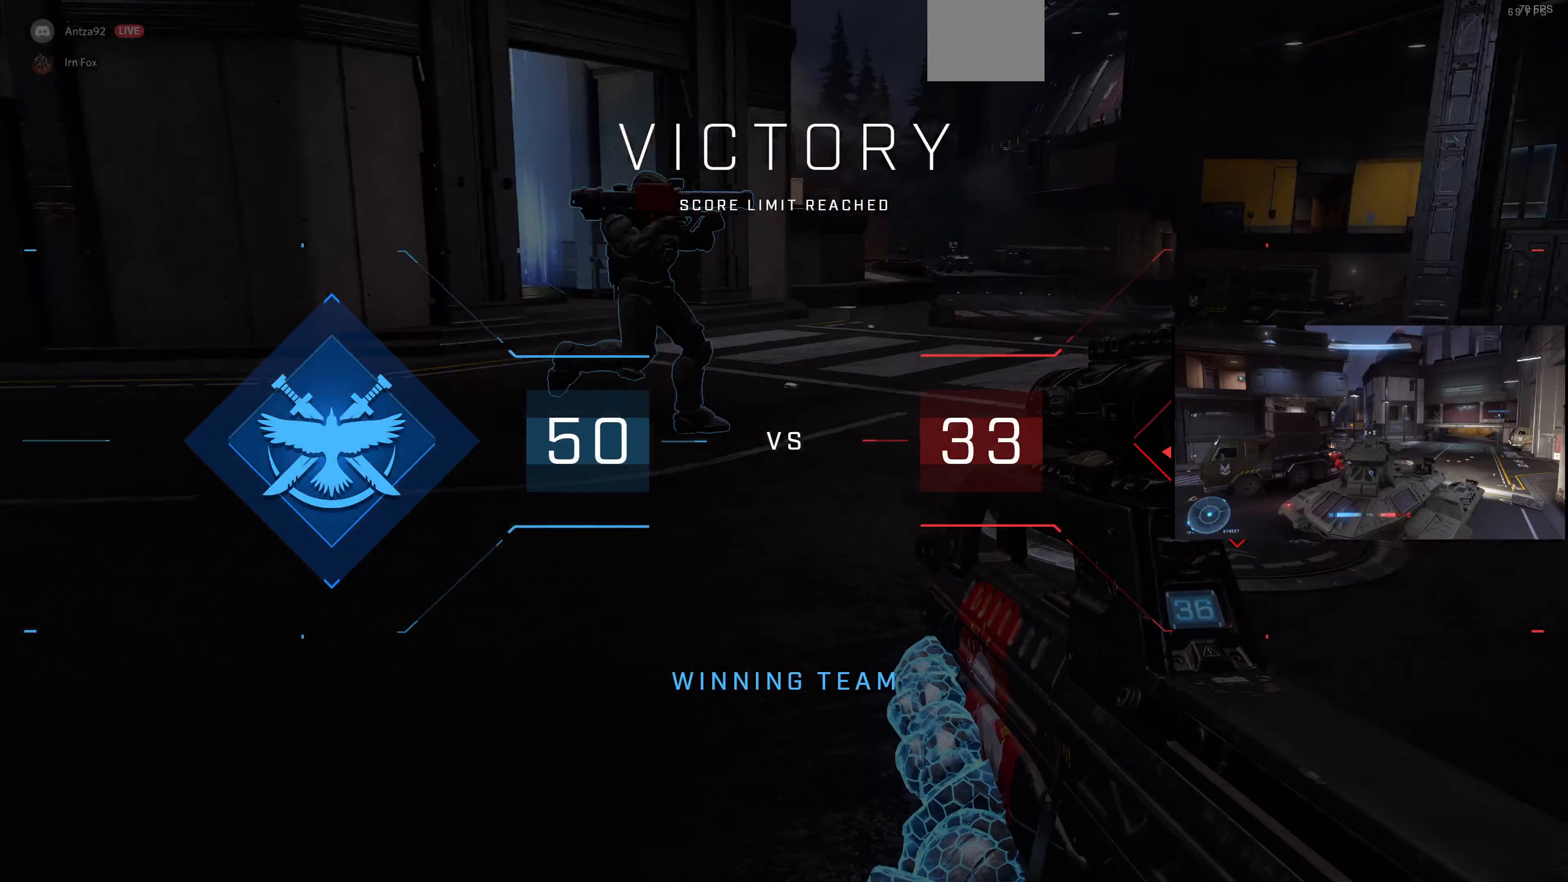
{"buttons": [], "left_stick": "center", "right_stick": "center", "events": [[167, "L3", "up"], [200, "right_stick", "center"], [300, "L3", "down"], [433, "L3", "up"]]}
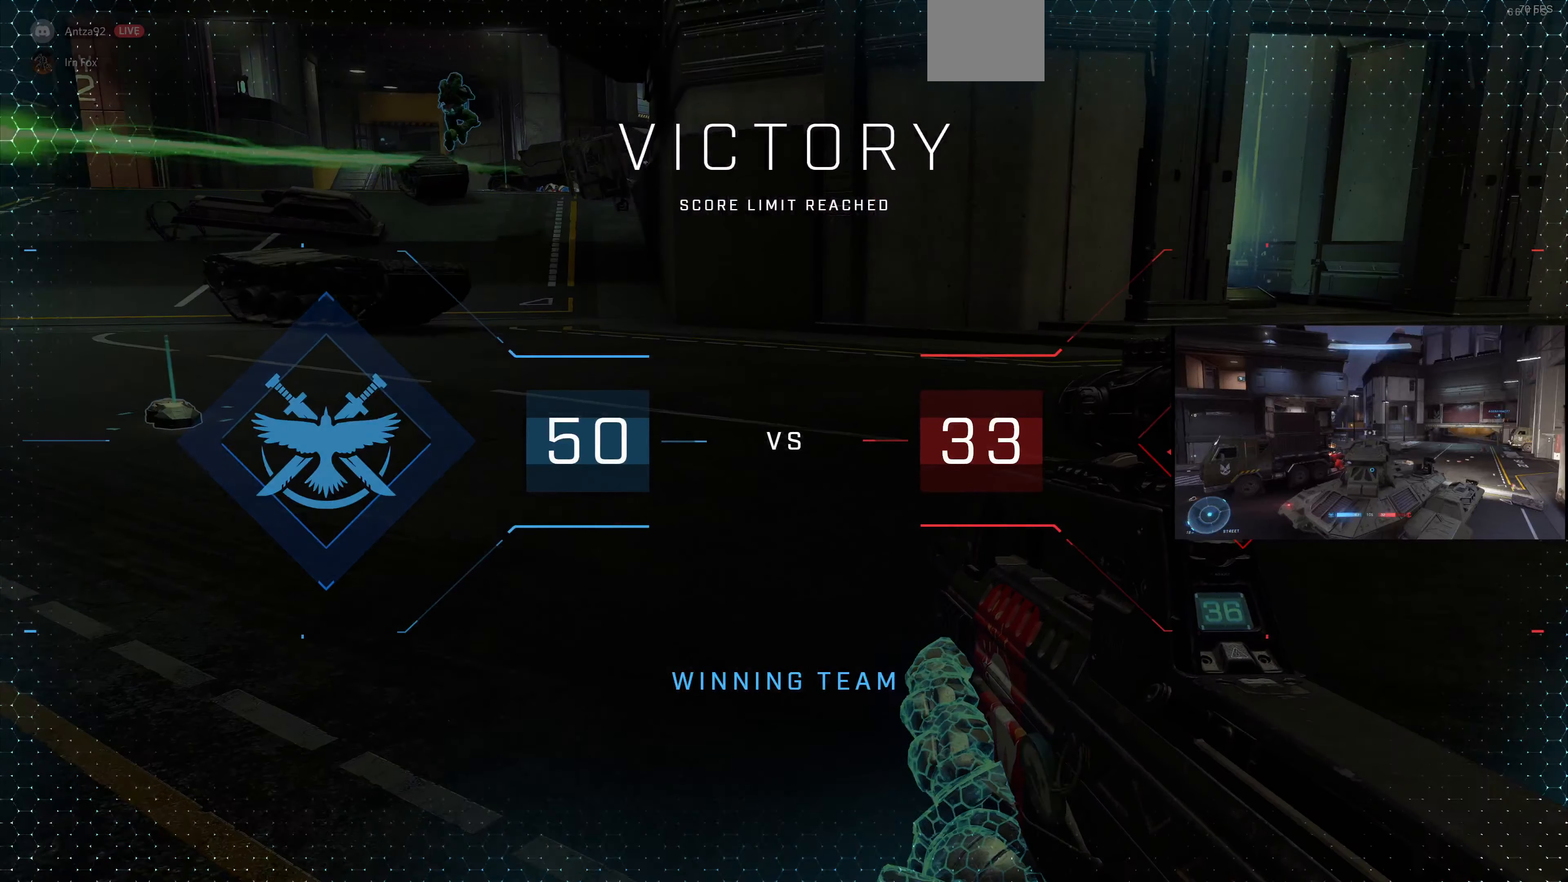
{"buttons": ["L3"], "left_stick": "center", "right_stick": "down-left", "events": [[100, "L3", "down"], [233, "L3", "up"], [400, "L3", "down"], [467, "right_stick", "down-left"]]}
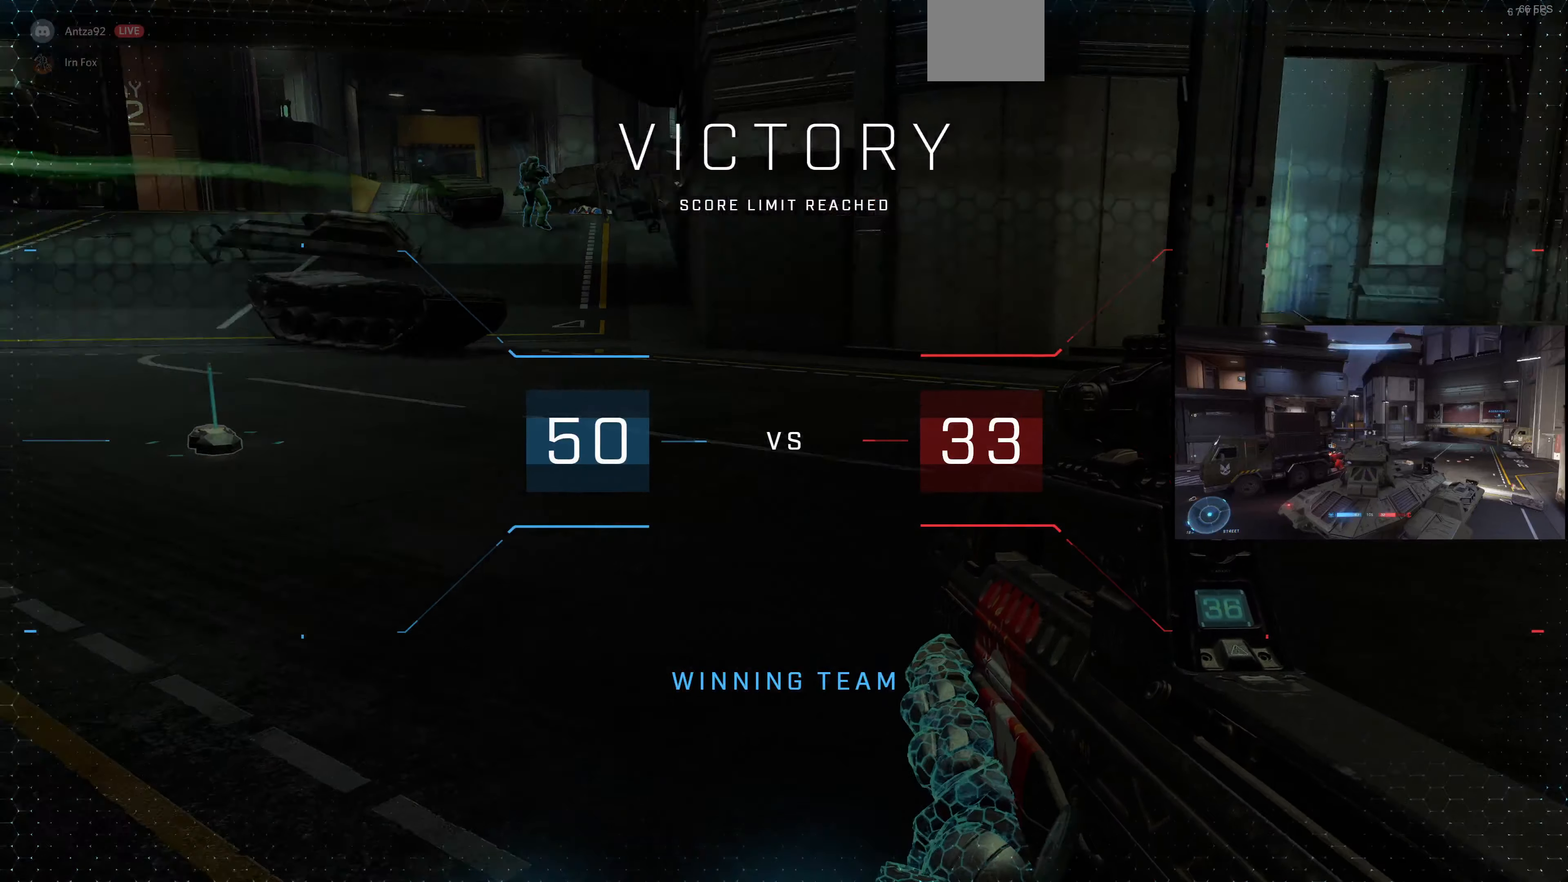
{"buttons": ["L3"], "left_stick": "center", "right_stick": "center", "events": [[33, "L3", "up"], [200, "L3", "down"], [233, "right_stick", "center"], [333, "L3", "up"], [467, "L3", "down"]]}
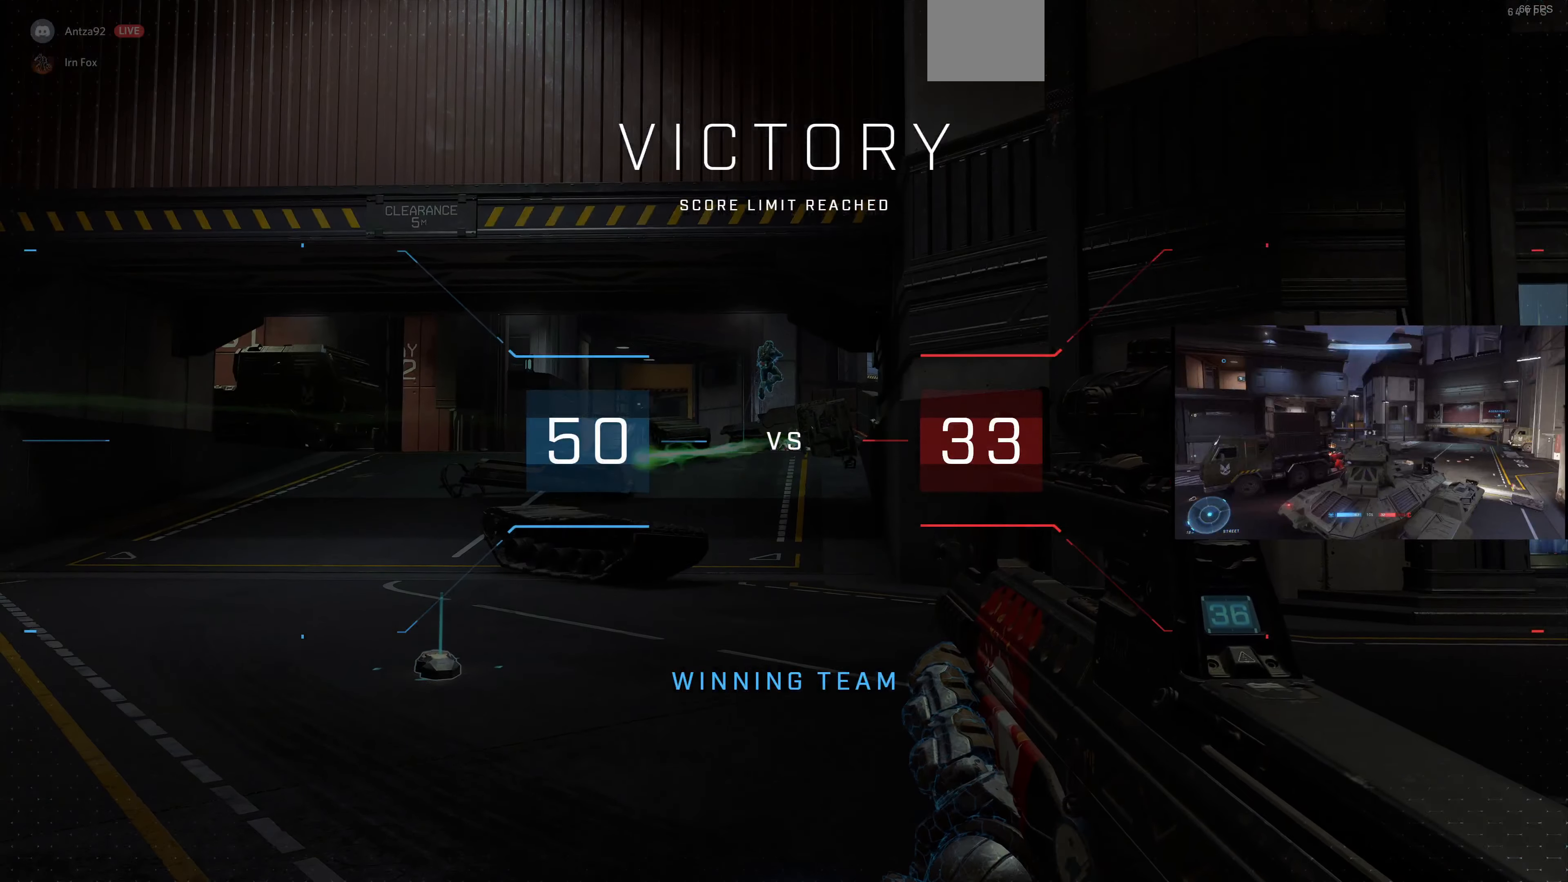
{"buttons": ["L3"], "left_stick": "center", "right_stick": "center", "events": [[100, "L3", "up"], [233, "L3", "down"], [333, "L3", "up"], [433, "L3", "down"]]}
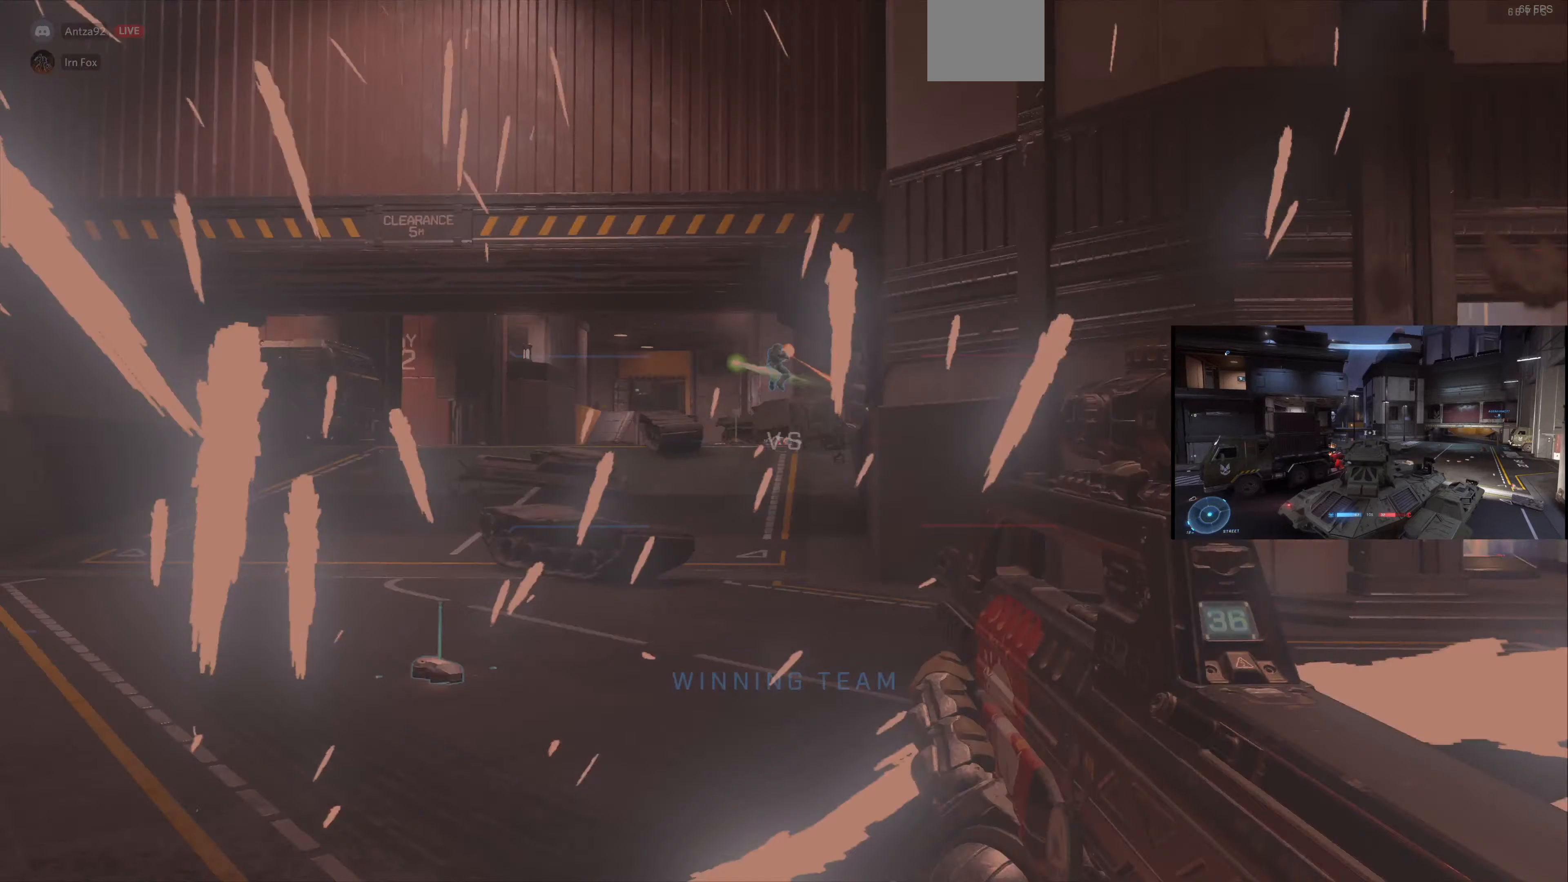
{"buttons": [], "left_stick": "center", "right_stick": "center", "events": [[33, "L3", "up"], [167, "L3", "down"], [233, "L3", "up"], [333, "L3", "down"], [433, "L3", "up"]]}
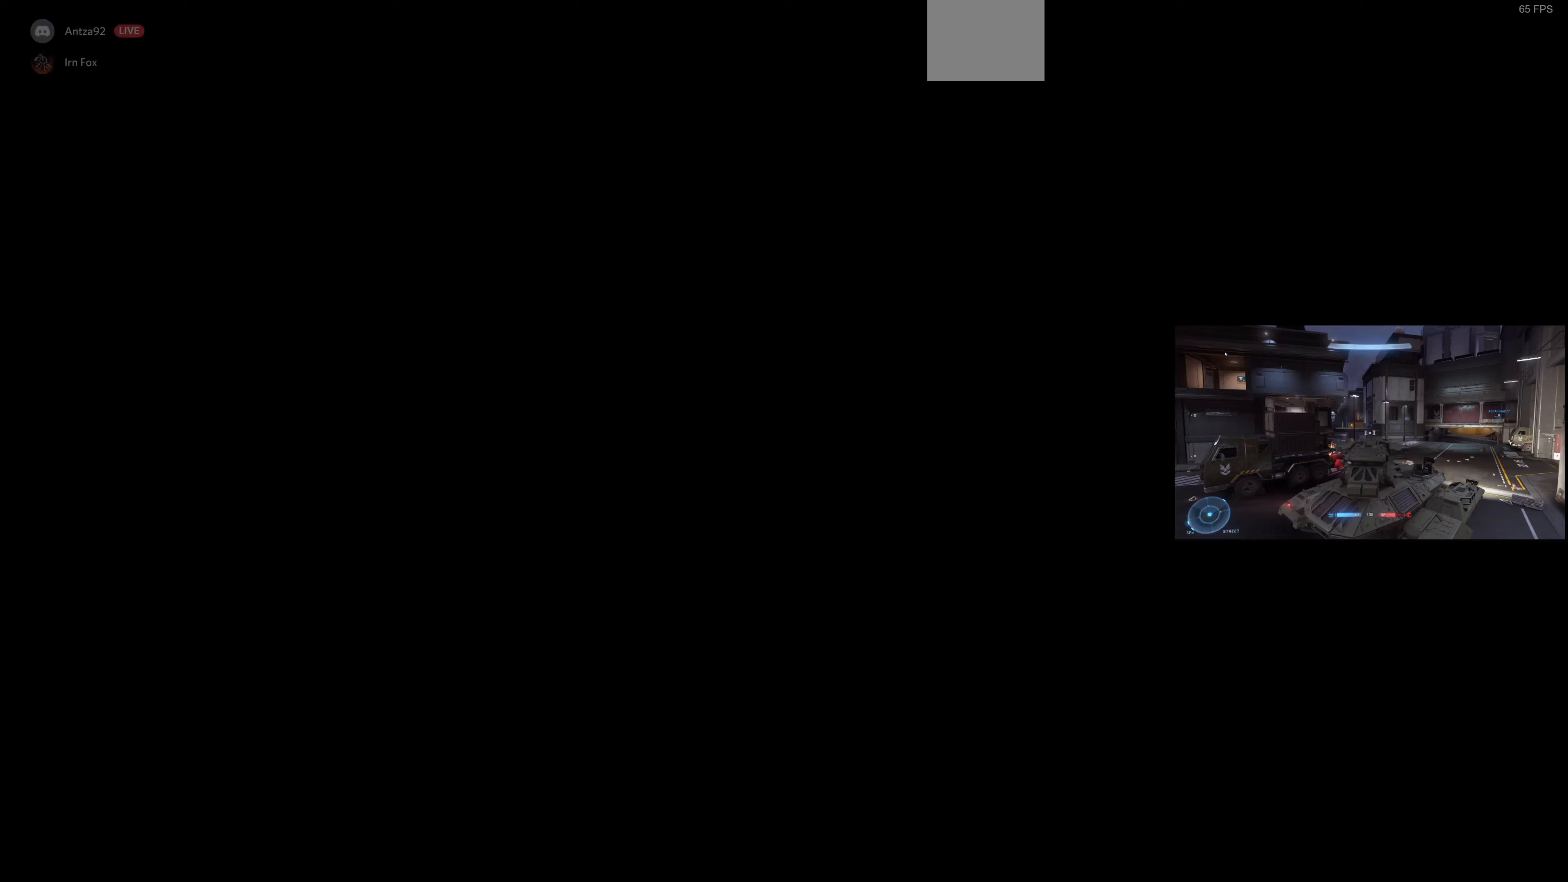
{"buttons": [], "left_stick": "center", "right_stick": "center", "events": [[166, "L3", "down"], [300, "L3", "up"]]}